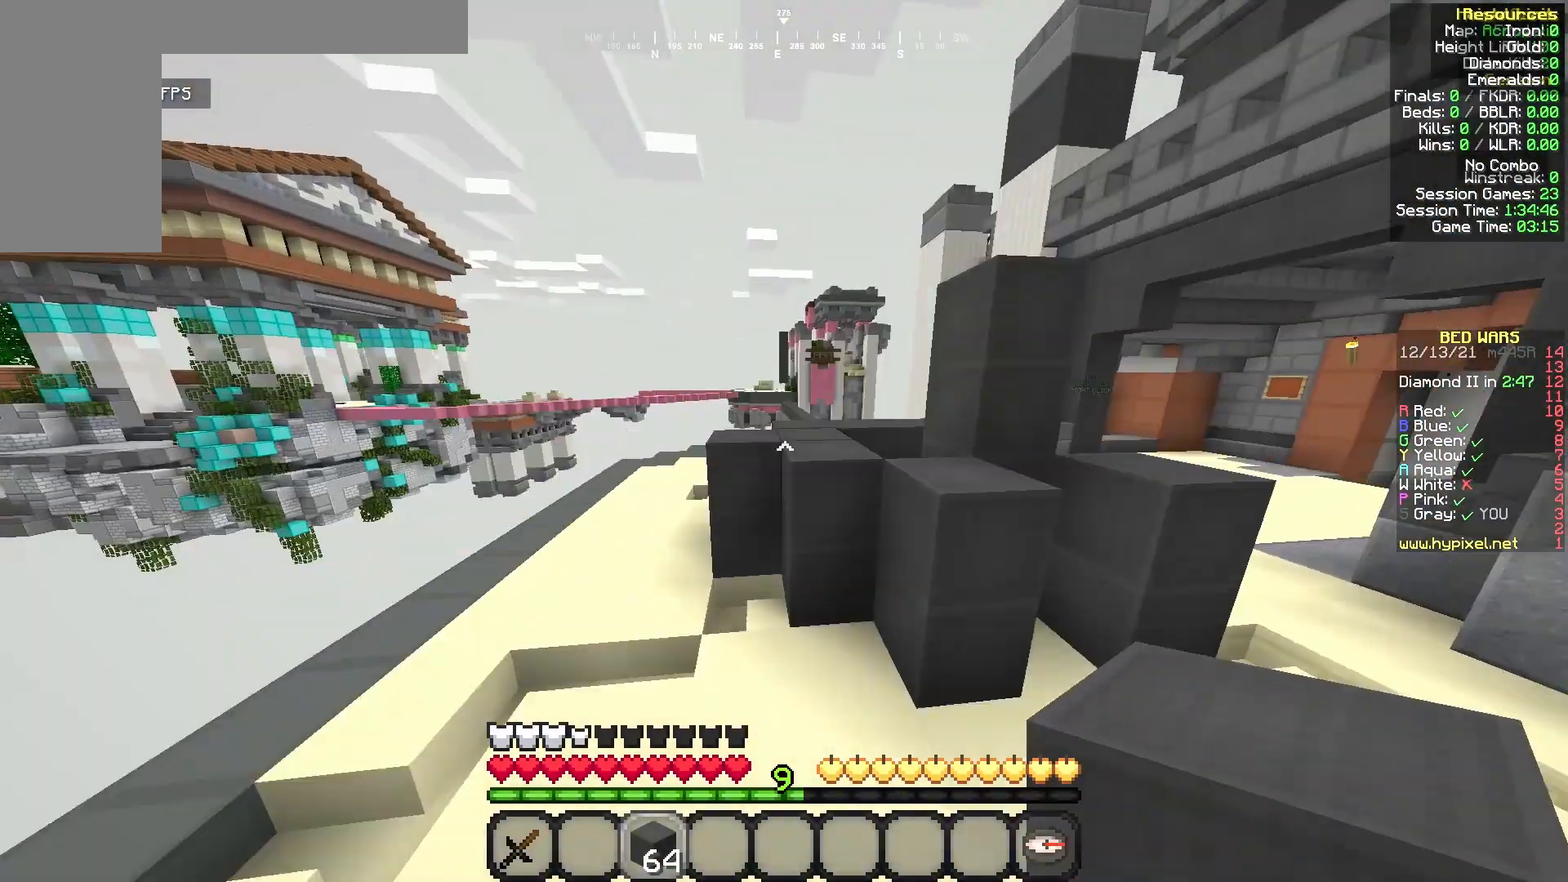
Gameplay with keyboard and mouse; each line is a JSON object with the keys and mouse buttons held at the frame after it. "events" lists presses ("down") and releases ("up") of "a", "d", "s", "w", "mouse_left" and "mouse_right" between this image and that frame as [ms after this image, input, new state], when the widget could be followed in between. "mouse_left", "mouse_right" = the "left", "right" buttons of the "mouse" list. No other keys are recorded. Fast repeated clicks can show as one long hold. Mouse movement is not recorded.
{"keys": ["w"], "mouse": [], "events": [[83, "w", "down"], [125, "a", "down"], [167, "a", "up"], [292, "d", "down"], [333, "d", "up"]]}
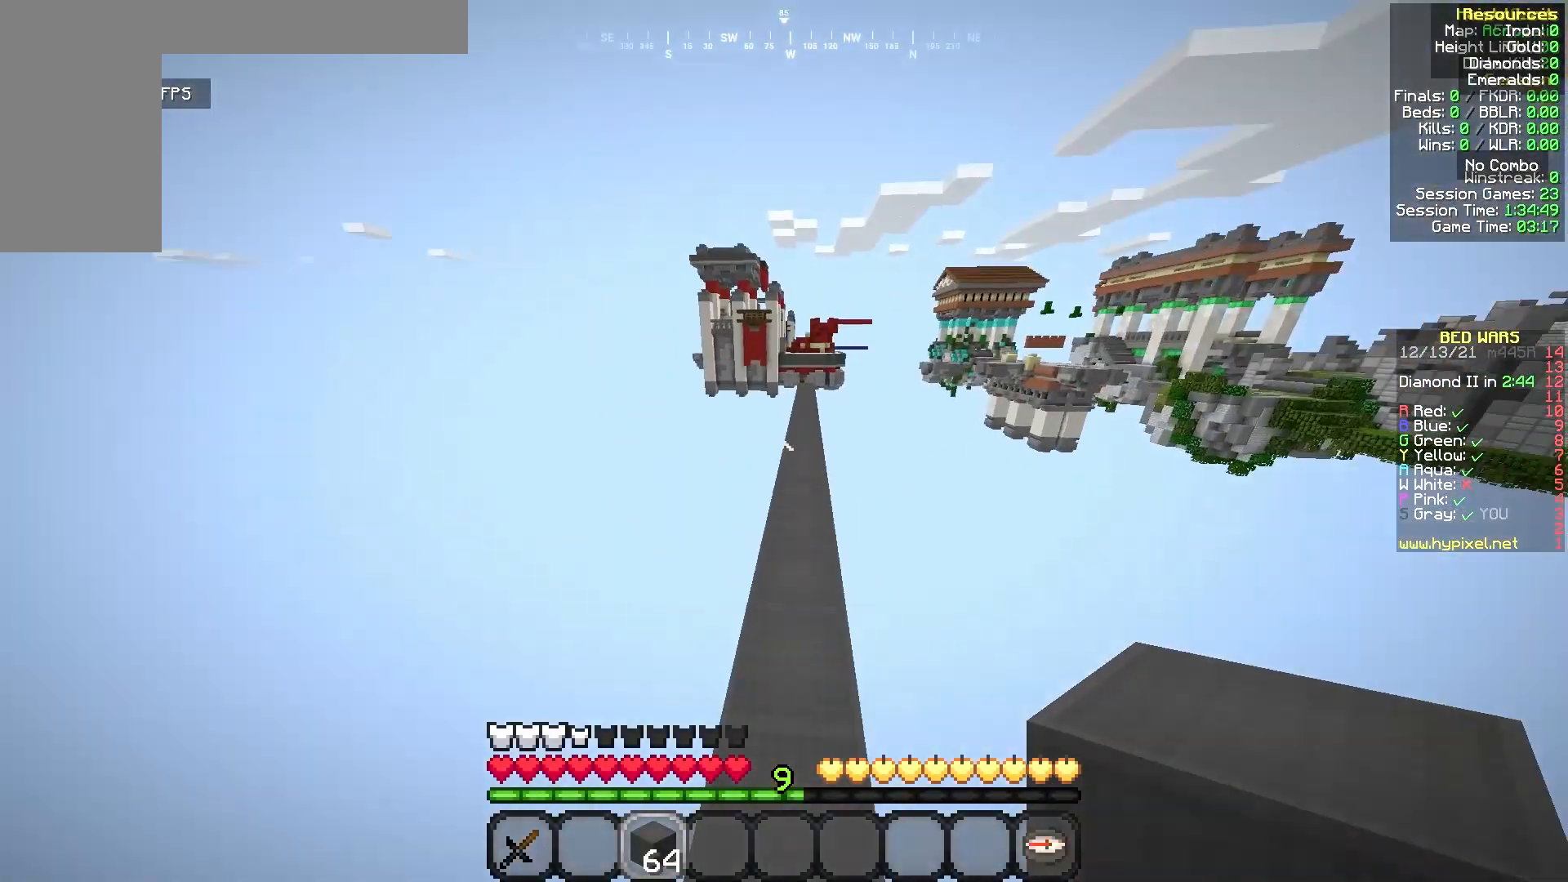
{"keys": ["w"], "mouse": [], "events": [[167, "a", "down"], [208, "a", "up"], [250, "d", "down"], [292, "d", "up"]]}
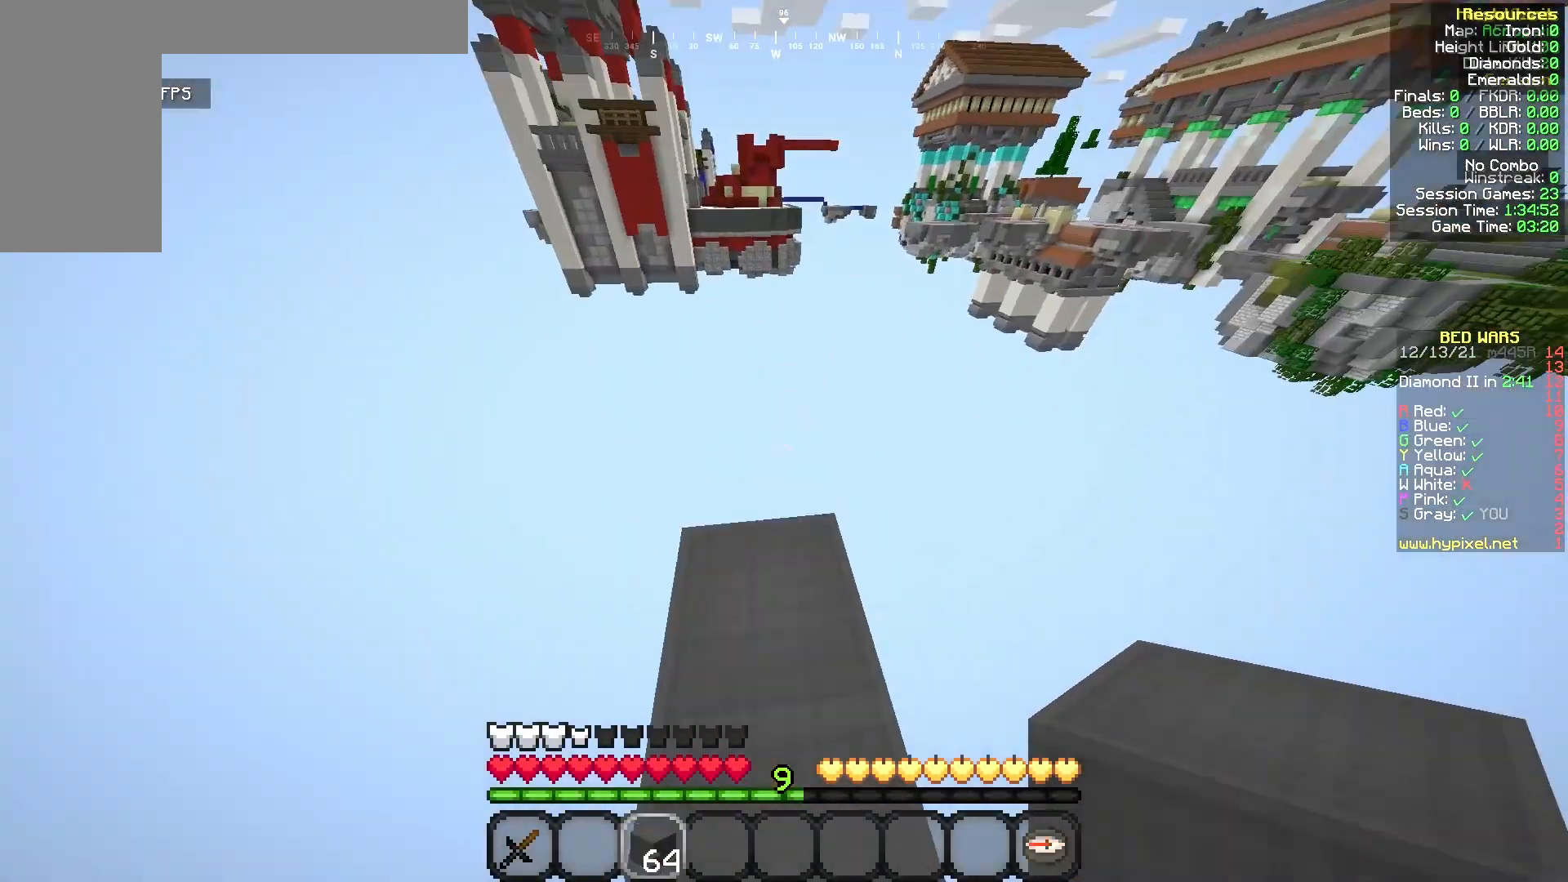
{"keys": ["s"], "mouse": ["right"], "events": [[42, "d", "down"], [42, "w", "up"], [83, "s", "down"], [125, "d", "up"], [167, "s", "up"], [292, "mouse_right", "down"], [333, "mouse_right", "up"], [333, "s", "down"], [500, "mouse_right", "down"]]}
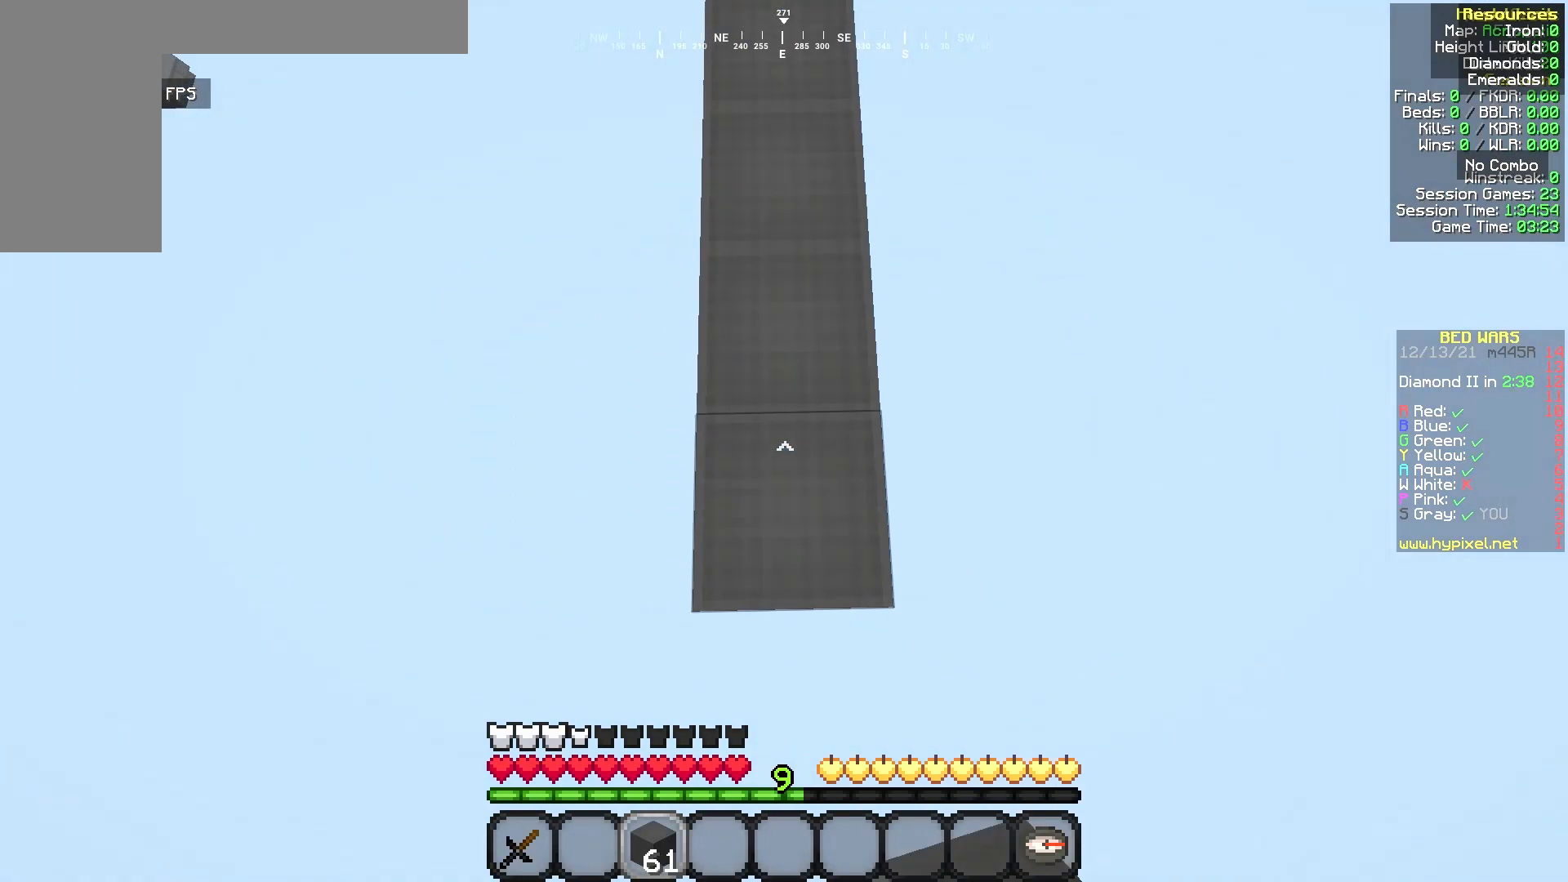
{"keys": ["w"], "mouse": ["right"], "events": [[42, "mouse_right", "up"], [83, "mouse_right", "down"], [125, "mouse_right", "up"], [167, "mouse_right", "down"], [208, "mouse_right", "up"], [250, "mouse_right", "down"], [292, "mouse_right", "up"], [333, "mouse_right", "down"], [375, "mouse_right", "up"], [417, "mouse_right", "down"], [458, "mouse_right", "up"], [500, "mouse_right", "down"], [500, "s", "up"], [500, "w", "down"]]}
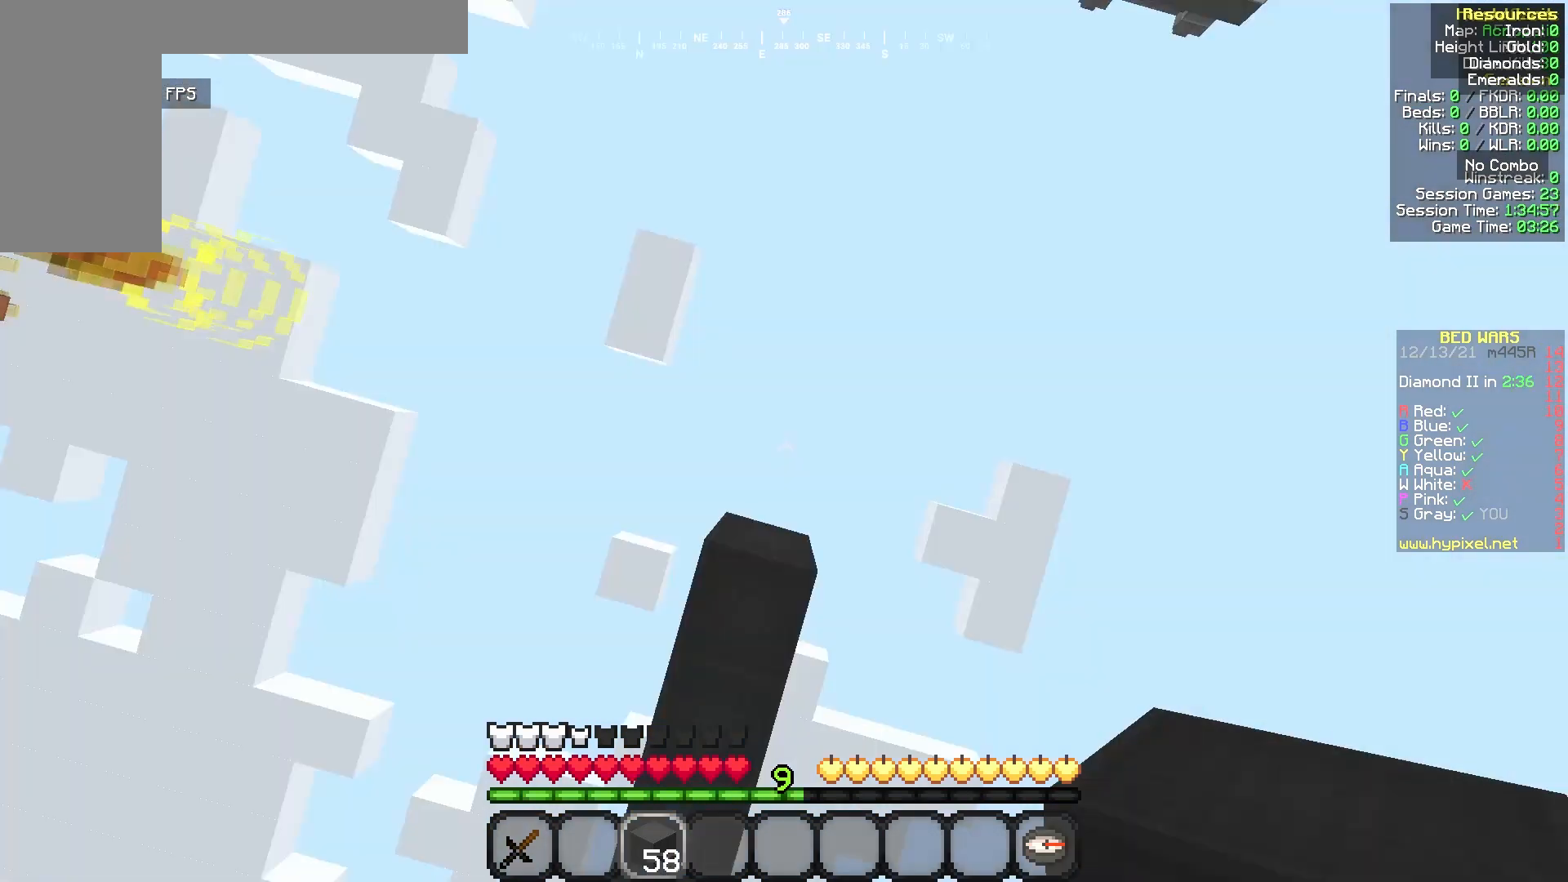
{"keys": [], "mouse": [], "events": [[42, "mouse_right", "up"], [208, "mouse_right", "down"], [208, "w", "up"], [333, "w", "down"], [375, "mouse_right", "up"], [375, "w", "up"]]}
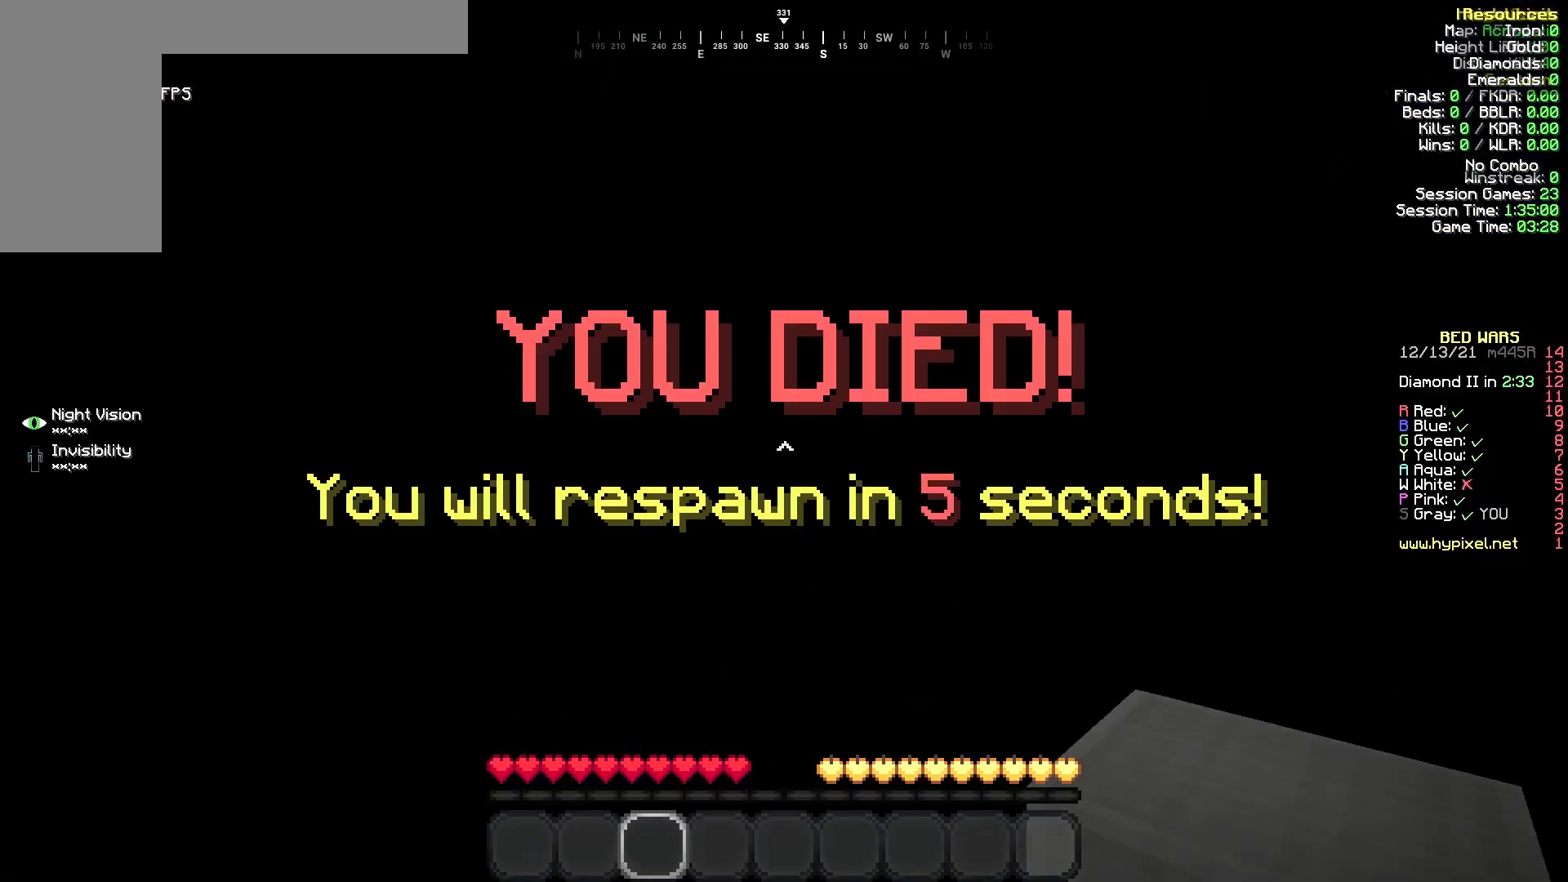
{"keys": [], "mouse": [], "events": []}
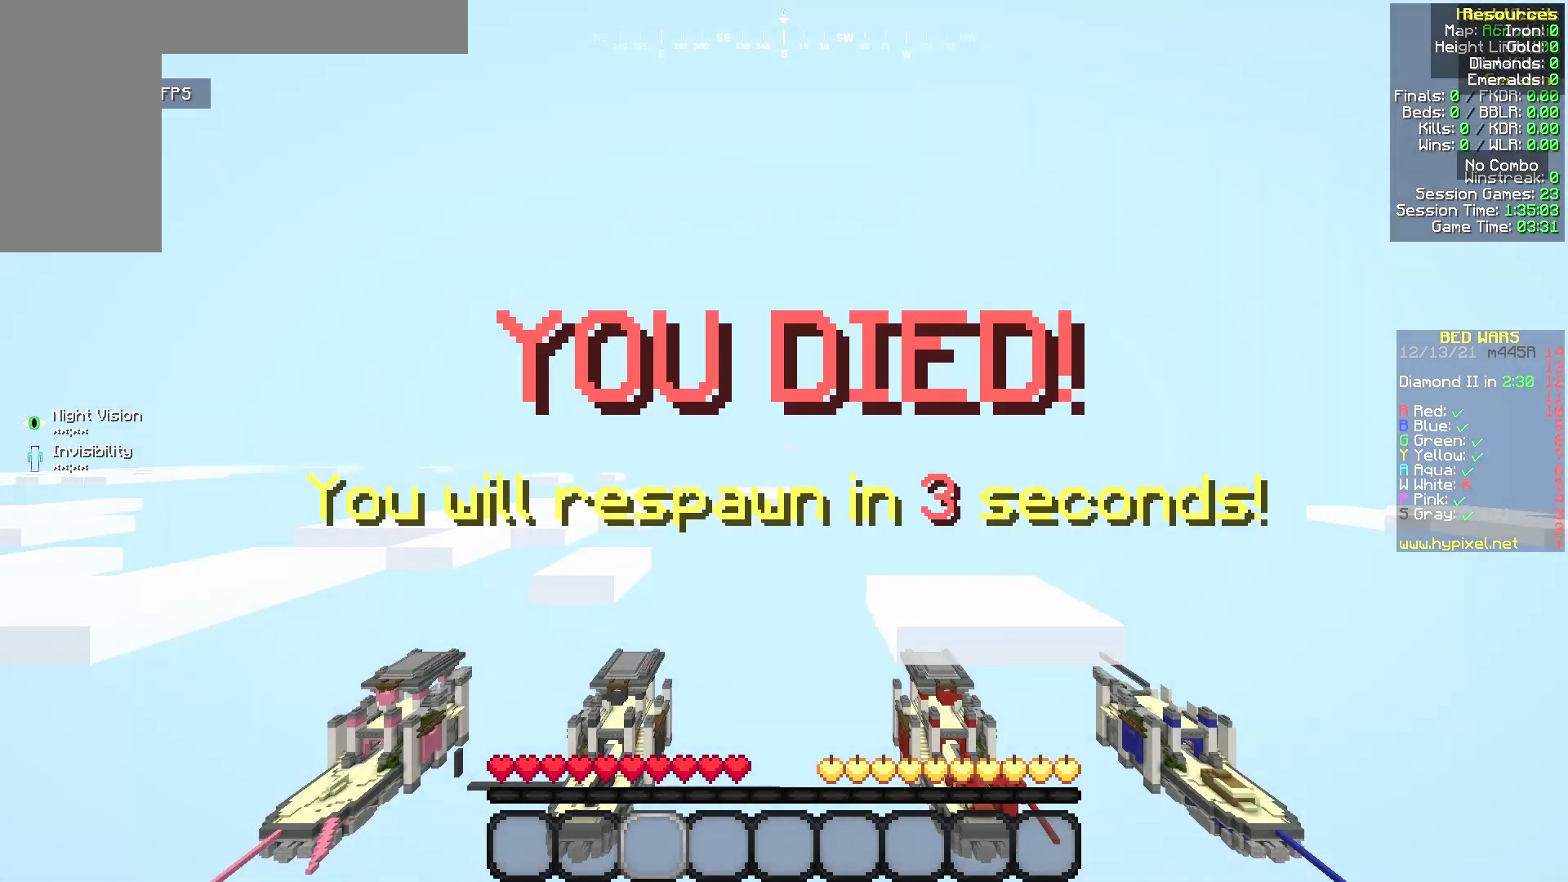
{"keys": [], "mouse": [], "events": []}
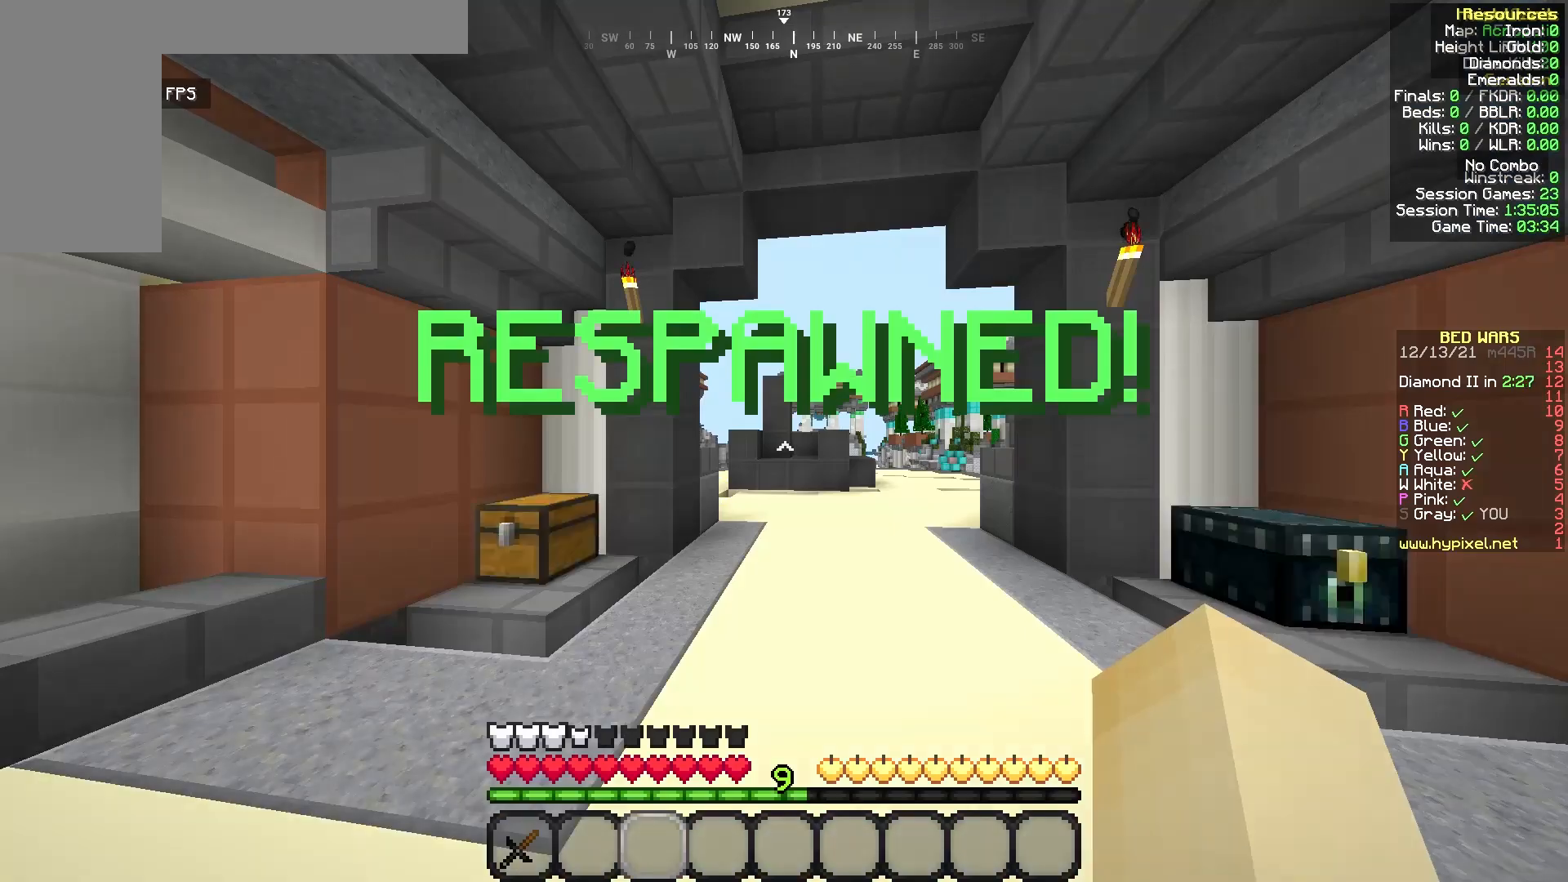
{"keys": [], "mouse": [], "events": [[83, "s", "down"], [125, "s", "up"], [125, "w", "down"], [250, "s", "down"], [250, "w", "up"], [333, "s", "up"]]}
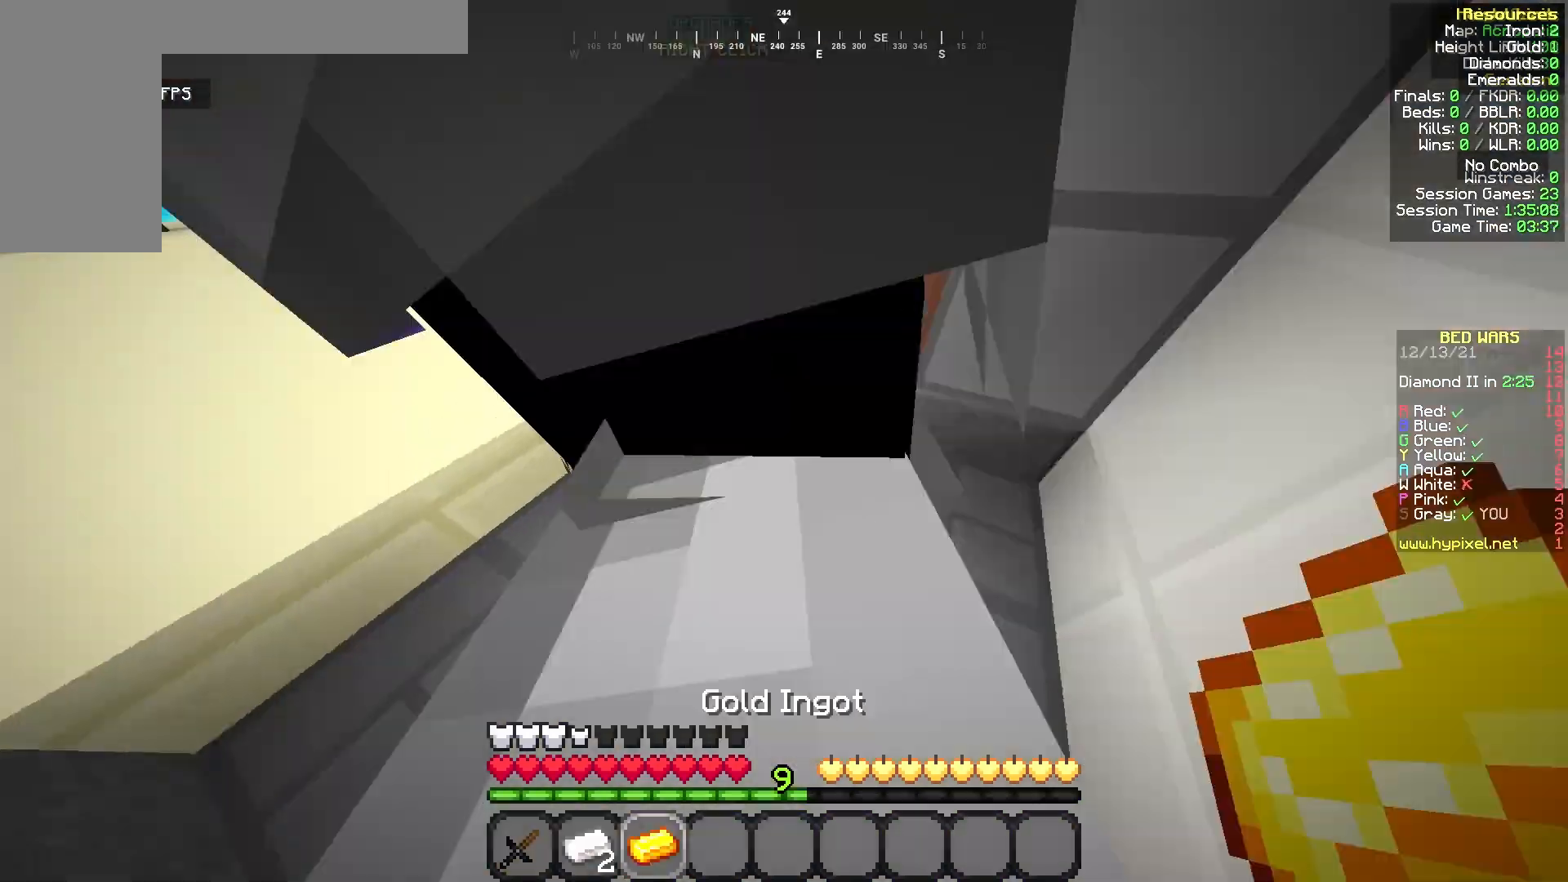
{"keys": ["d", "w"], "mouse": [], "events": [[42, "a", "down"], [42, "w", "down"], [125, "a", "up"], [125, "w", "up"], [208, "w", "down"], [458, "d", "down"]]}
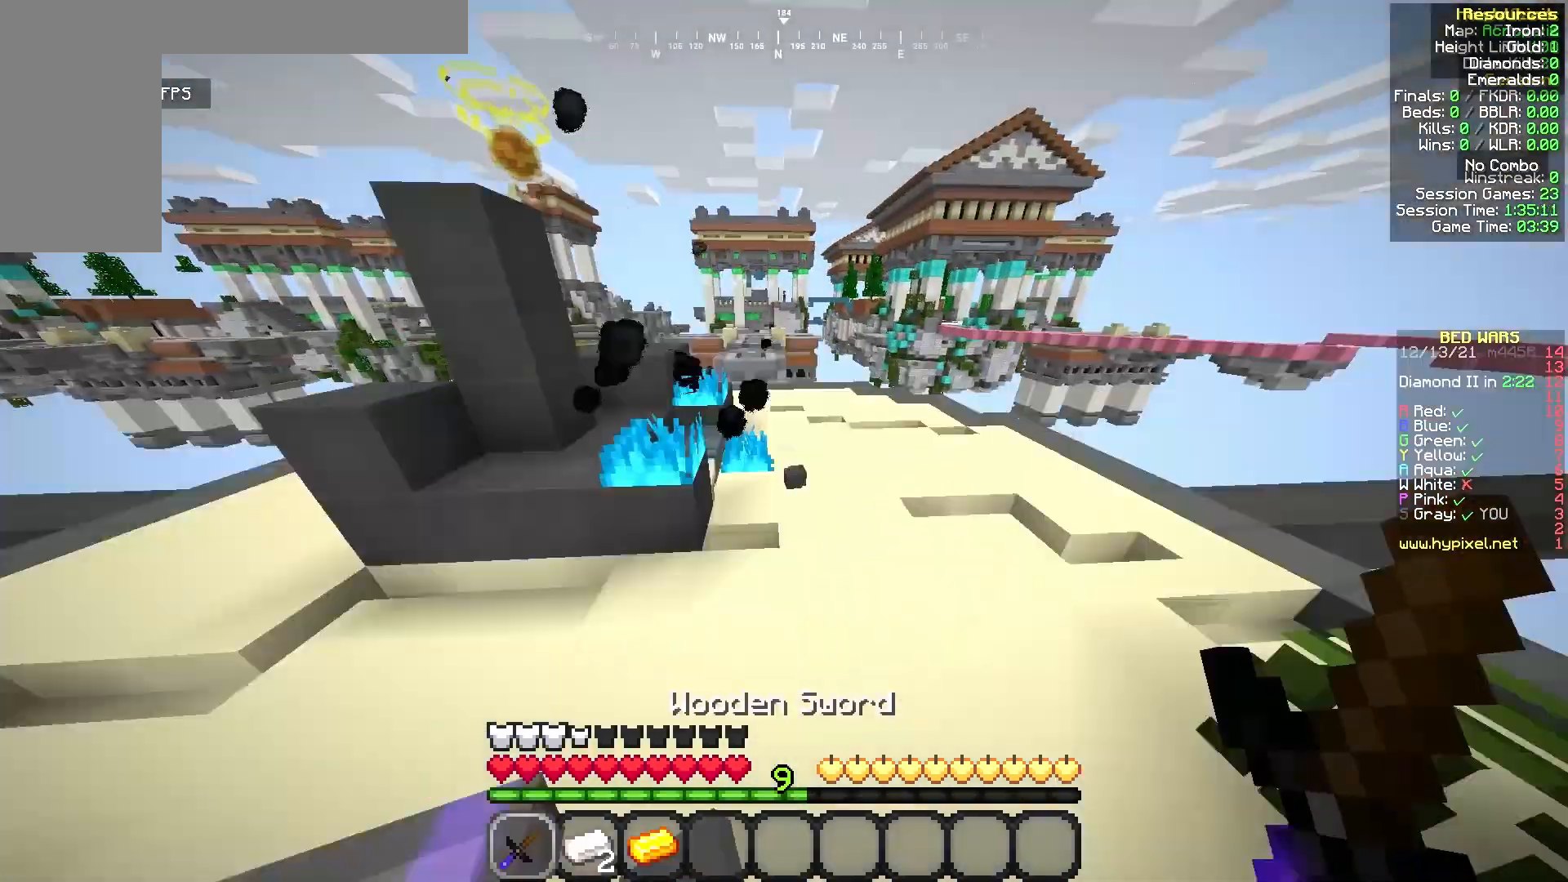
{"keys": [], "mouse": [], "events": [[42, "d", "up"], [83, "mouse_left", "down"], [125, "w", "up"], [167, "mouse_left", "up"], [167, "w", "down"], [208, "w", "up"], [250, "s", "down"], [292, "s", "up"], [333, "mouse_right", "down"], [375, "mouse_right", "up"], [375, "w", "down"], [417, "w", "up"], [458, "a", "down"], [500, "a", "up"]]}
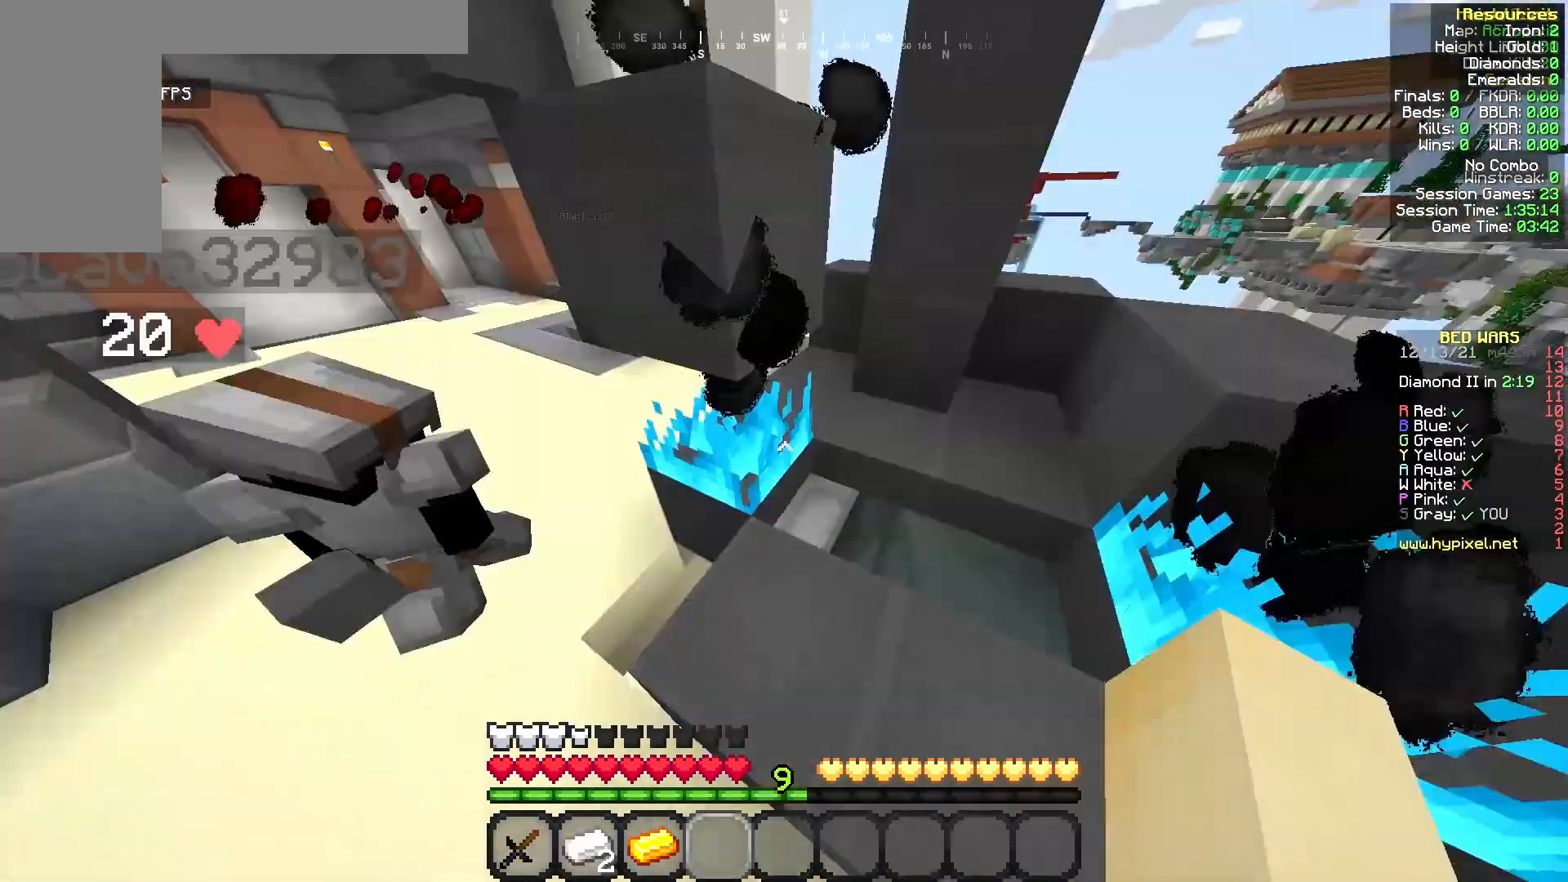
{"keys": [], "mouse": [], "events": [[42, "d", "down"], [83, "d", "up"], [208, "s", "down"], [292, "s", "up"], [458, "mouse_left", "down"], [500, "mouse_left", "up"]]}
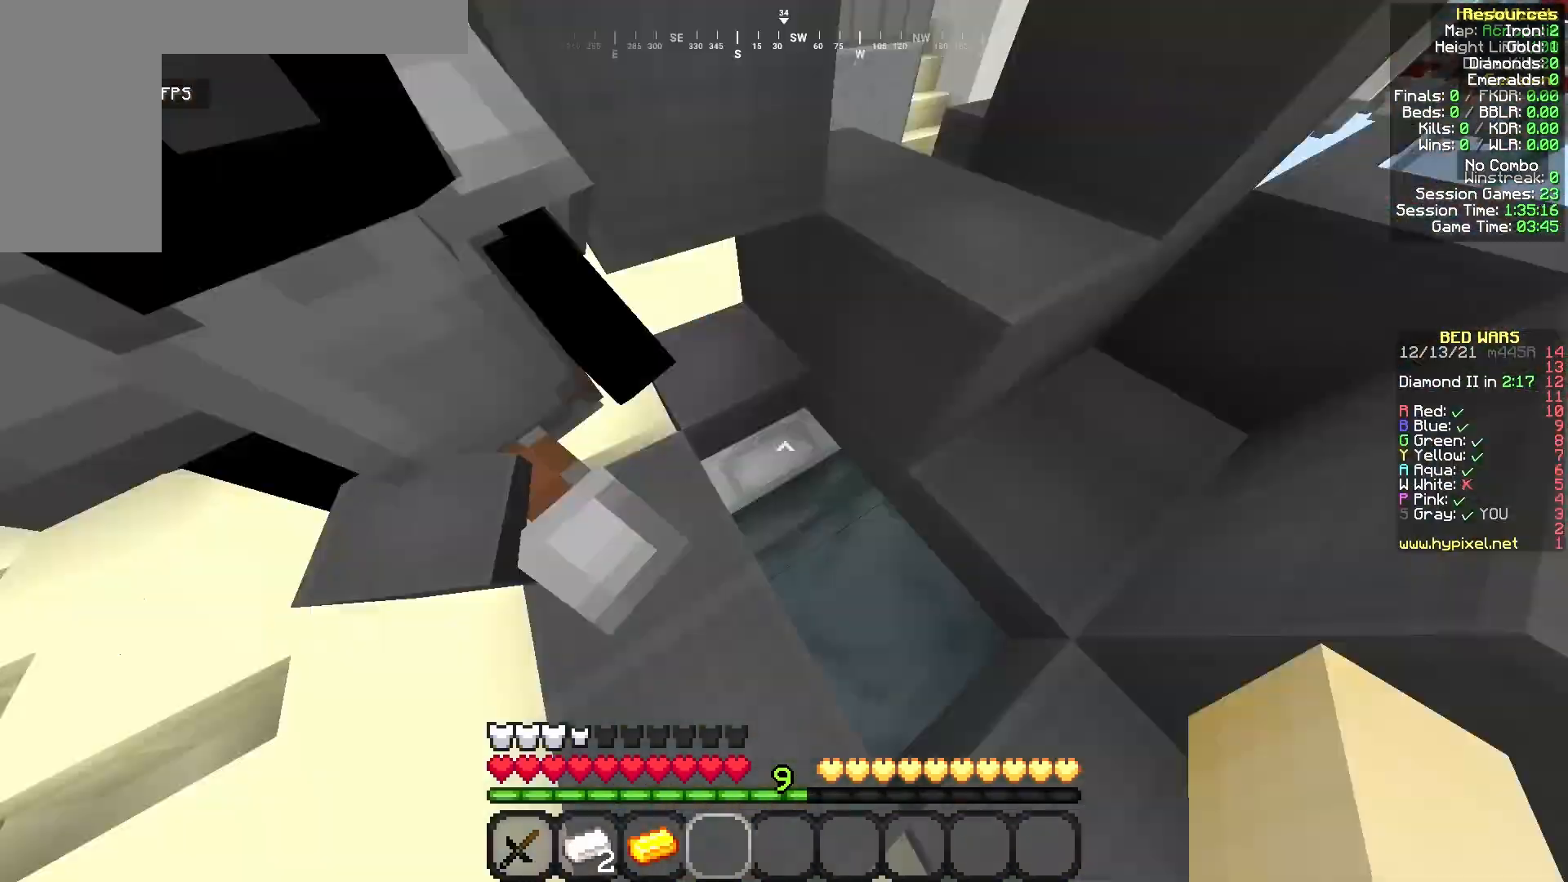
{"keys": ["w"], "mouse": [], "events": [[125, "a", "down"], [250, "w", "down"], [333, "a", "up"]]}
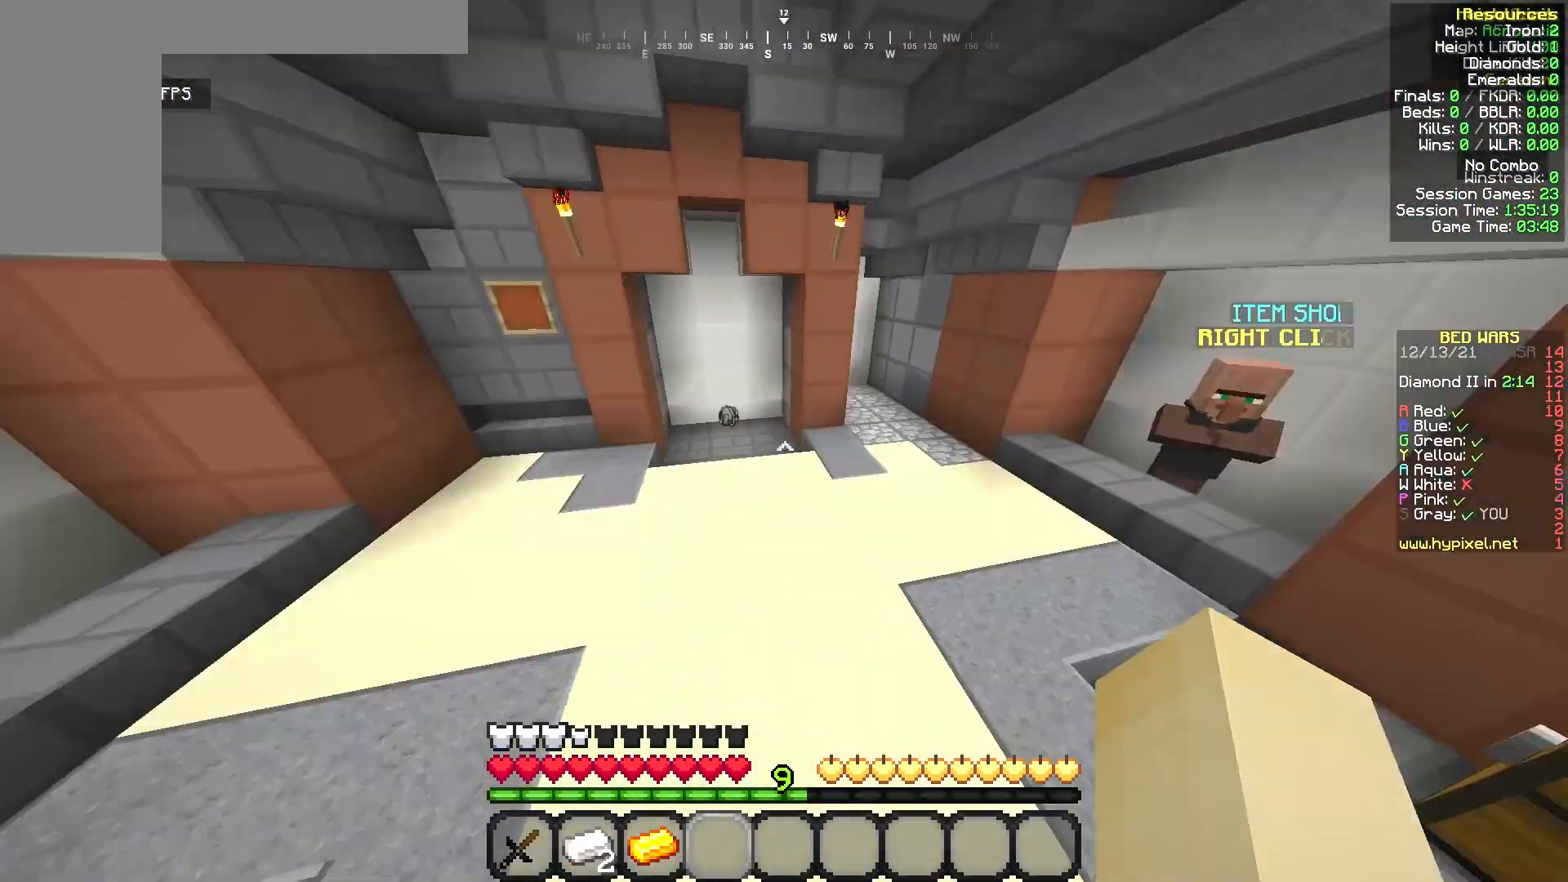
{"keys": ["w"], "mouse": [], "events": [[83, "a", "down"], [167, "a", "up"], [250, "a", "down"], [417, "a", "up"], [458, "d", "down"], [500, "d", "up"]]}
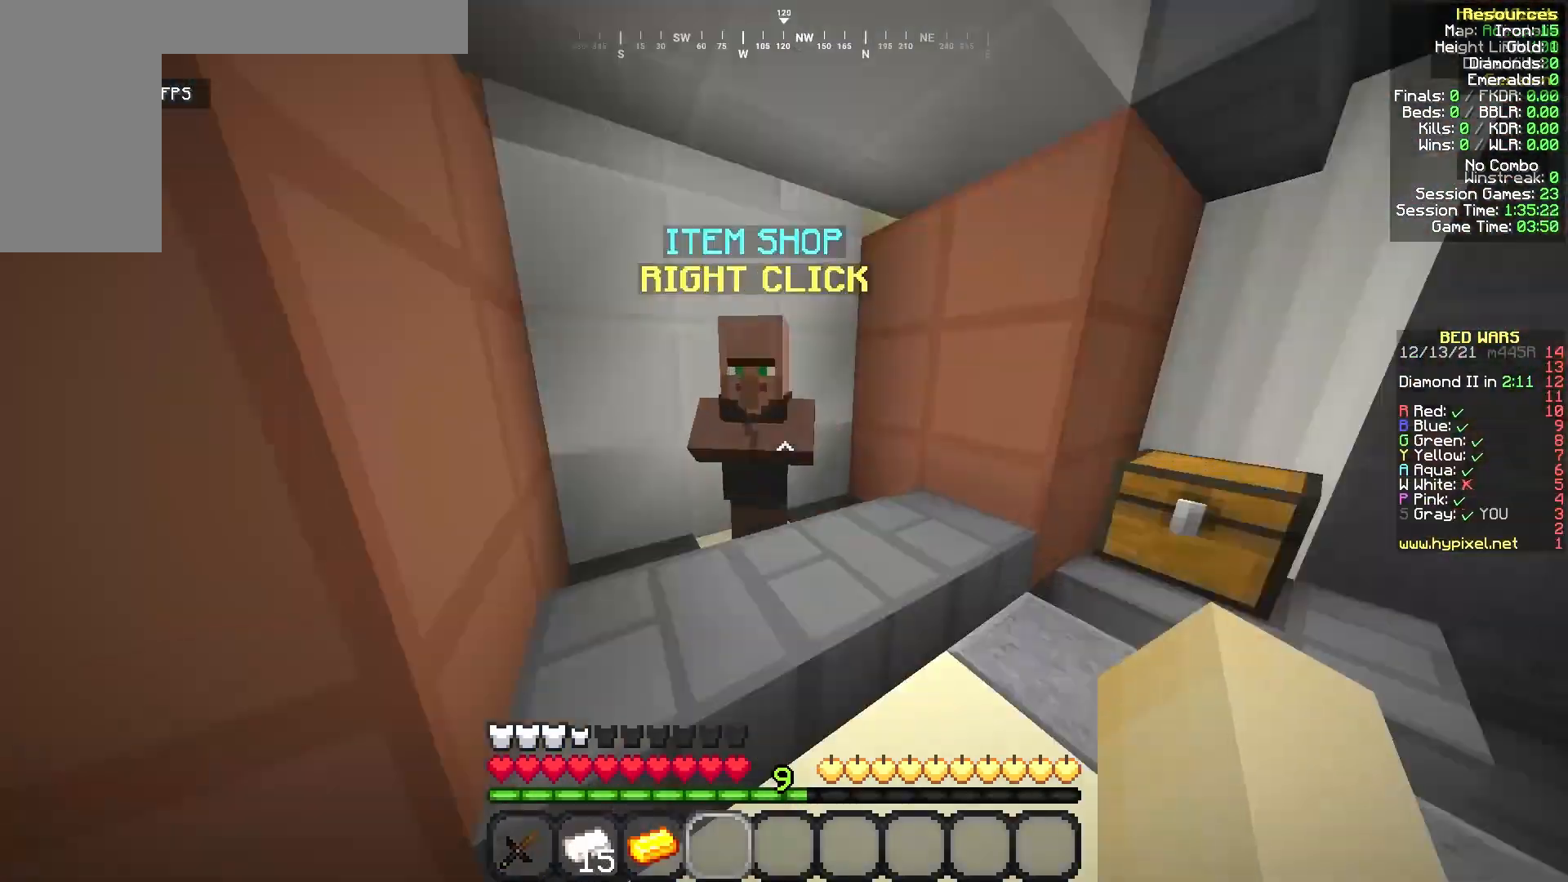
{"keys": ["a", "w"], "mouse": [], "events": [[42, "w", "up"], [333, "w", "down"], [500, "a", "down"]]}
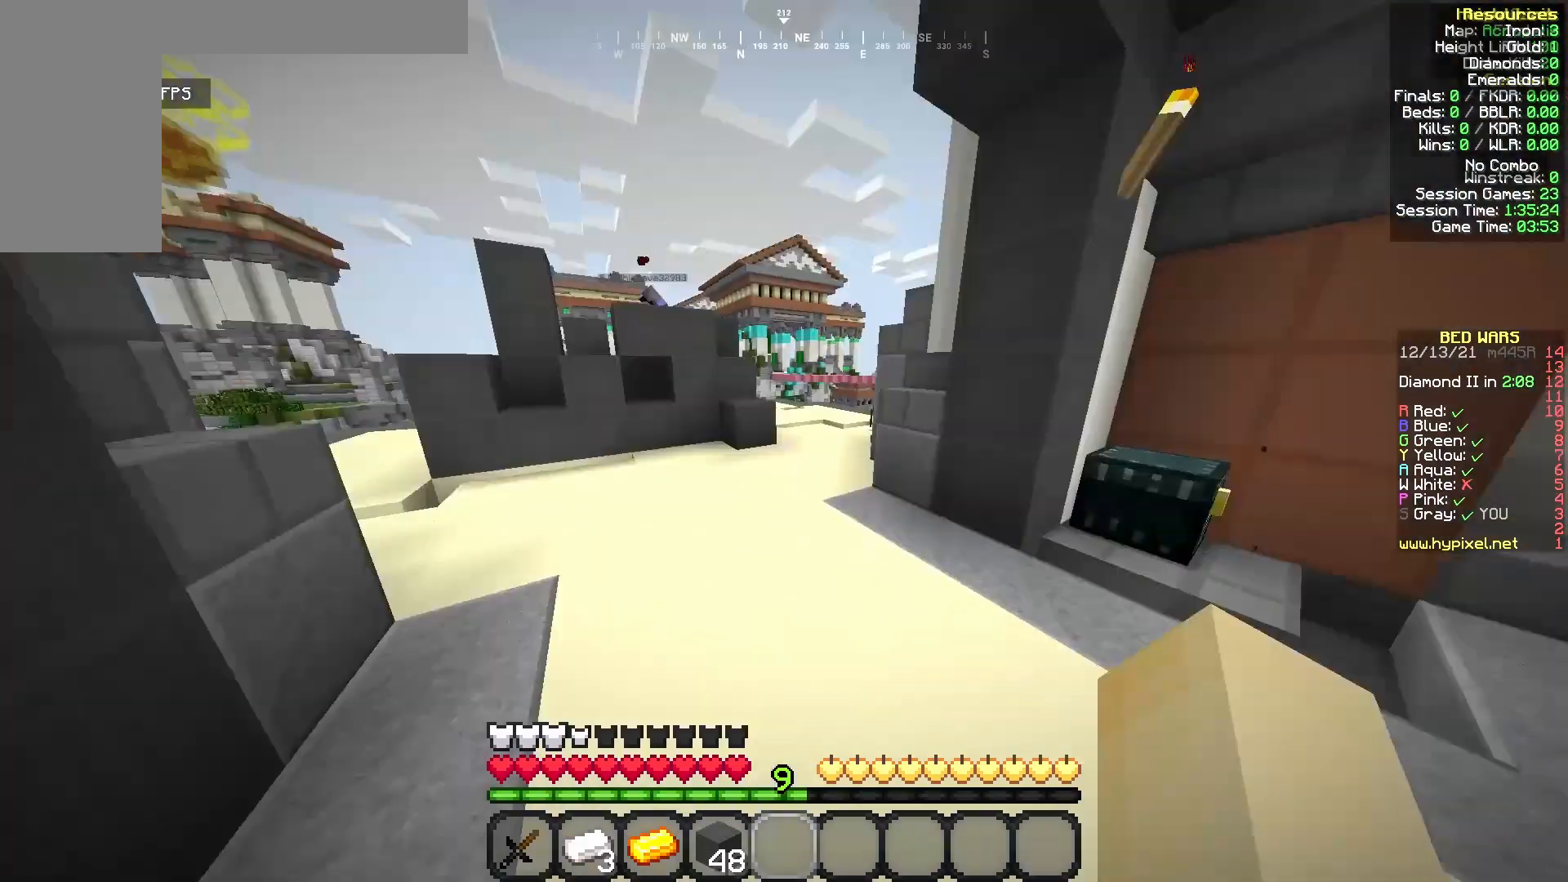
{"keys": ["d", "w"], "mouse": [], "events": [[167, "w", "up"], [208, "s", "down"], [250, "s", "up"], [250, "w", "down"], [292, "a", "up"], [333, "d", "down"]]}
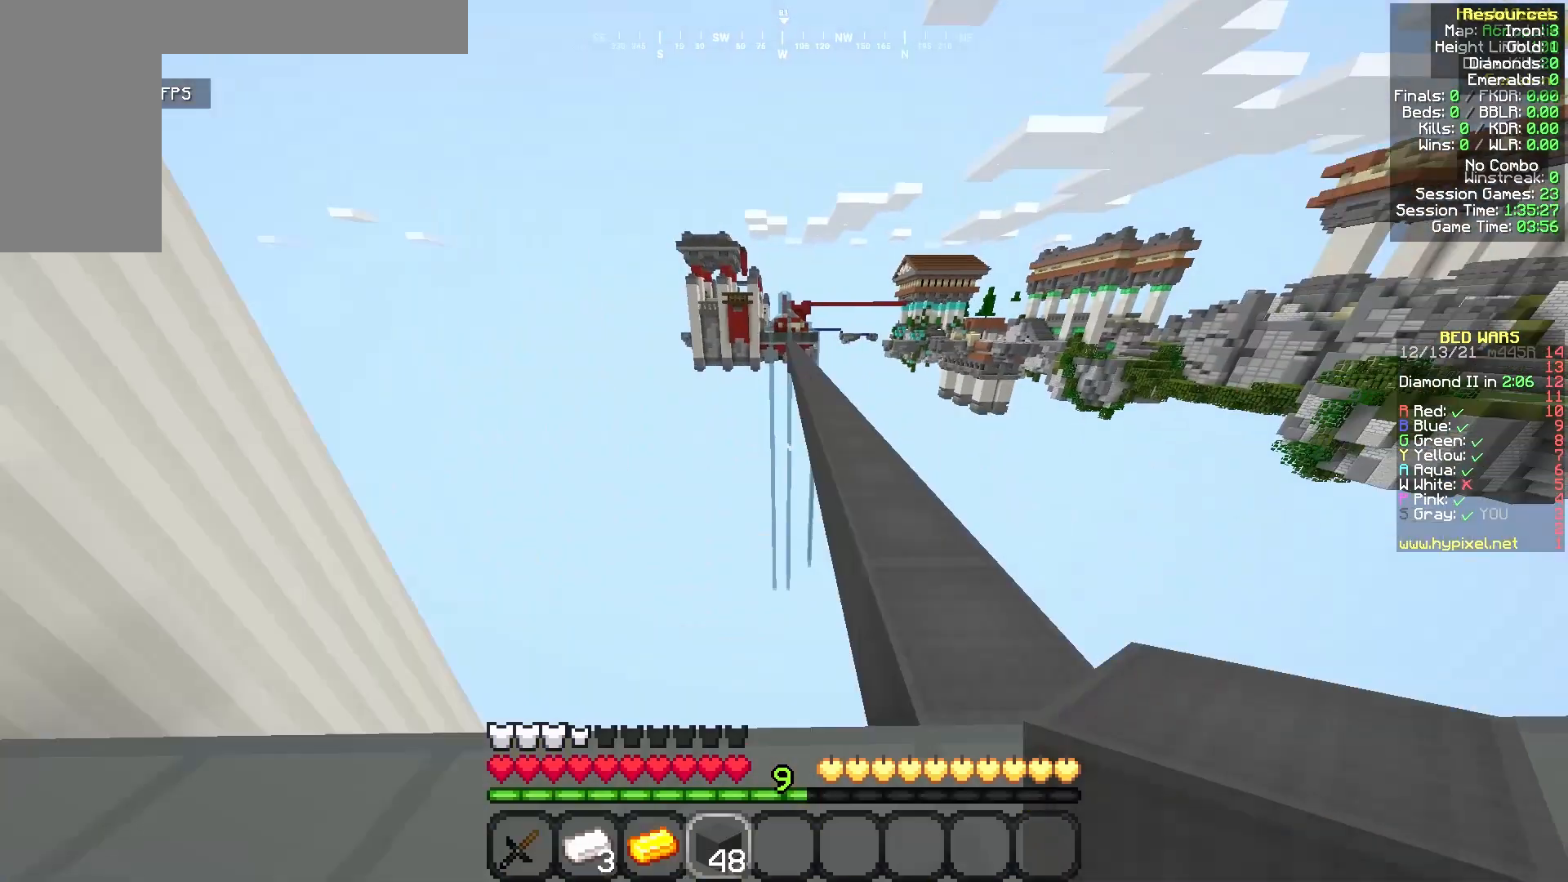
{"keys": ["w"], "mouse": [], "events": [[42, "d", "up"], [167, "d", "down"], [208, "d", "up"]]}
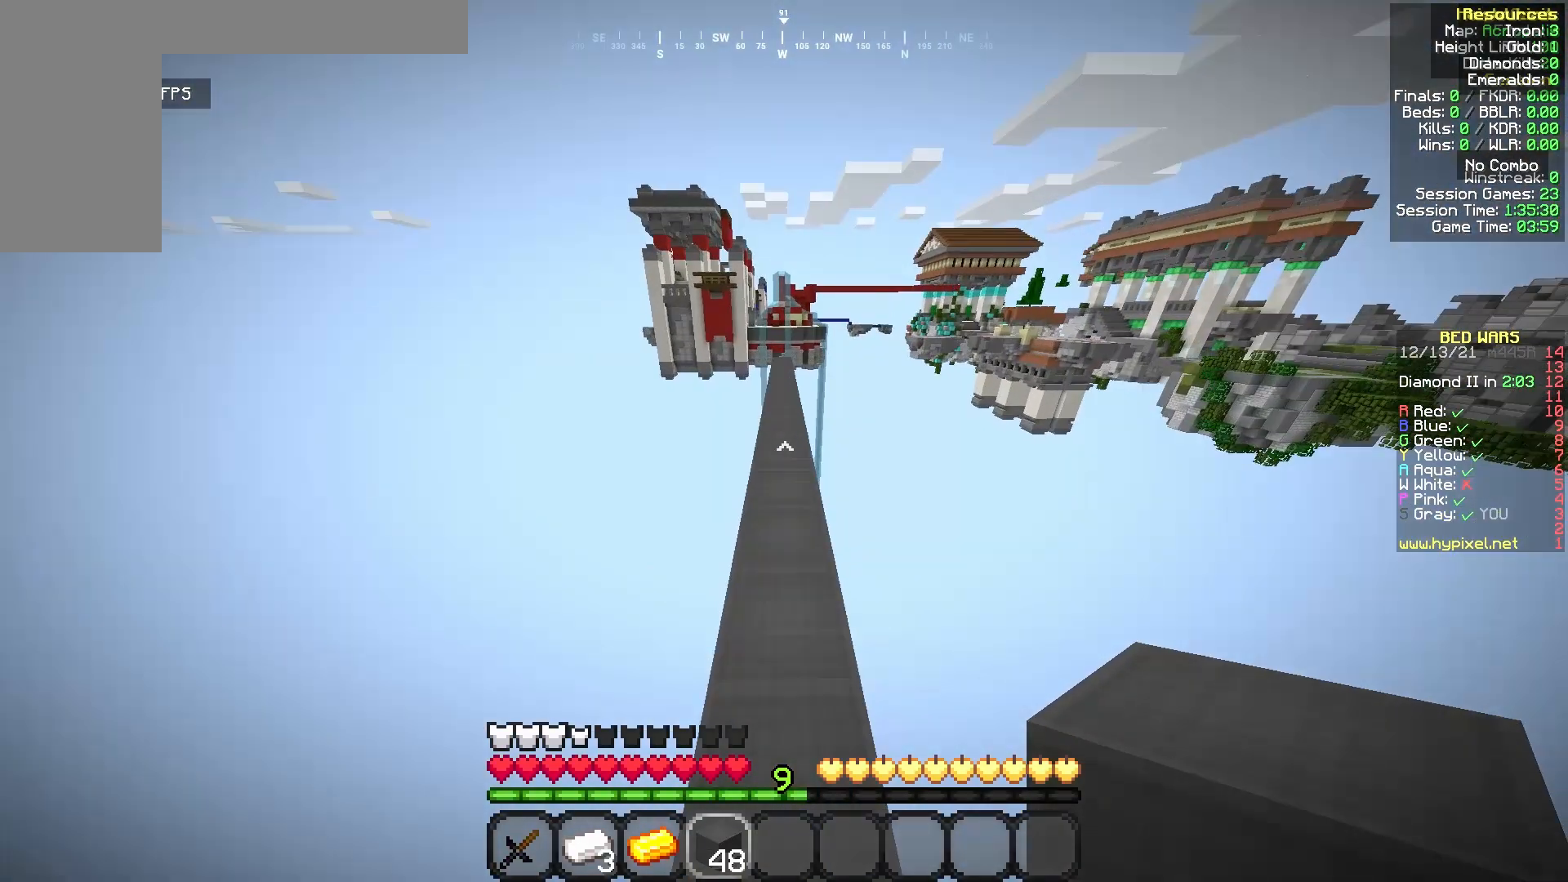
{"keys": [], "mouse": [], "events": [[458, "d", "down"], [500, "d", "up"], [500, "w", "up"]]}
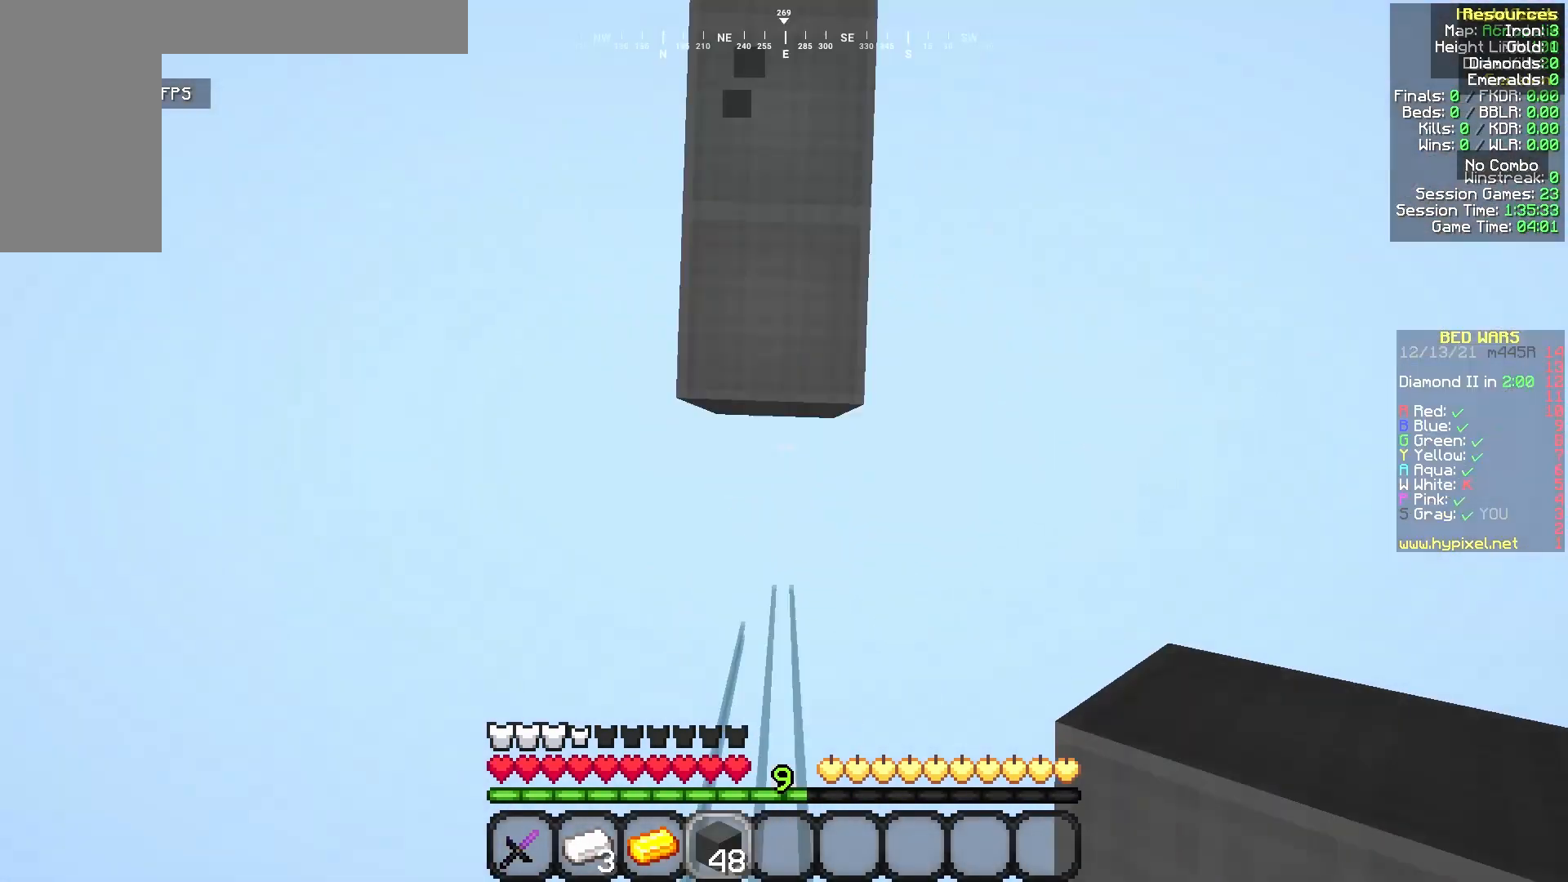
{"keys": ["s"], "mouse": ["right"], "events": [[167, "s", "down"], [500, "mouse_right", "down"]]}
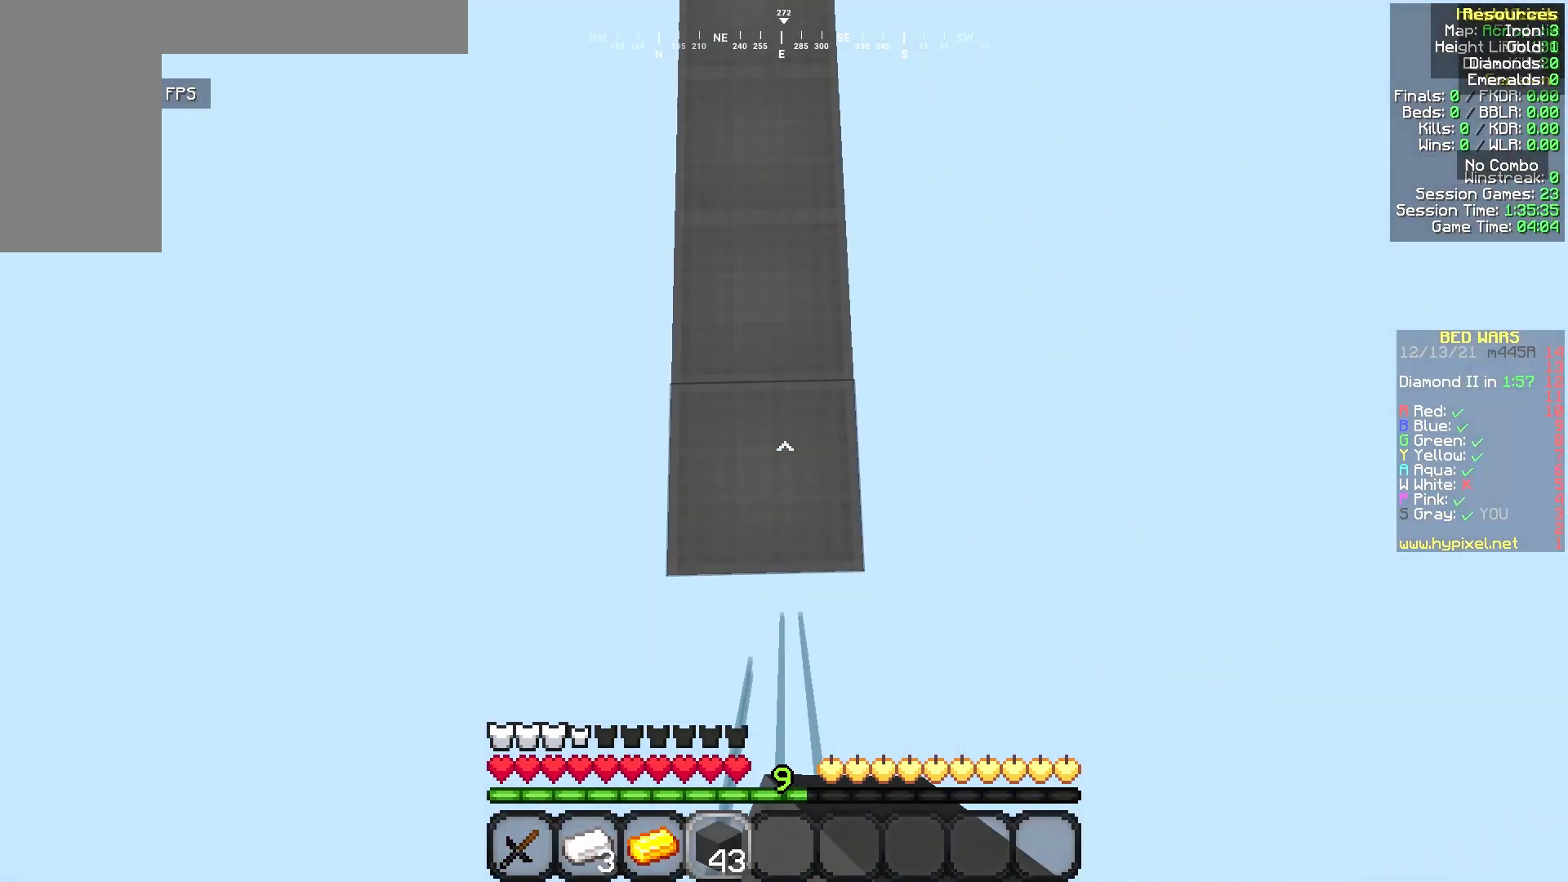
{"keys": ["s"], "mouse": [], "events": [[42, "mouse_right", "up"], [42, "s", "up"], [125, "s", "down"], [167, "s", "up"], [250, "mouse_right", "down"], [292, "mouse_right", "up"], [333, "s", "down"]]}
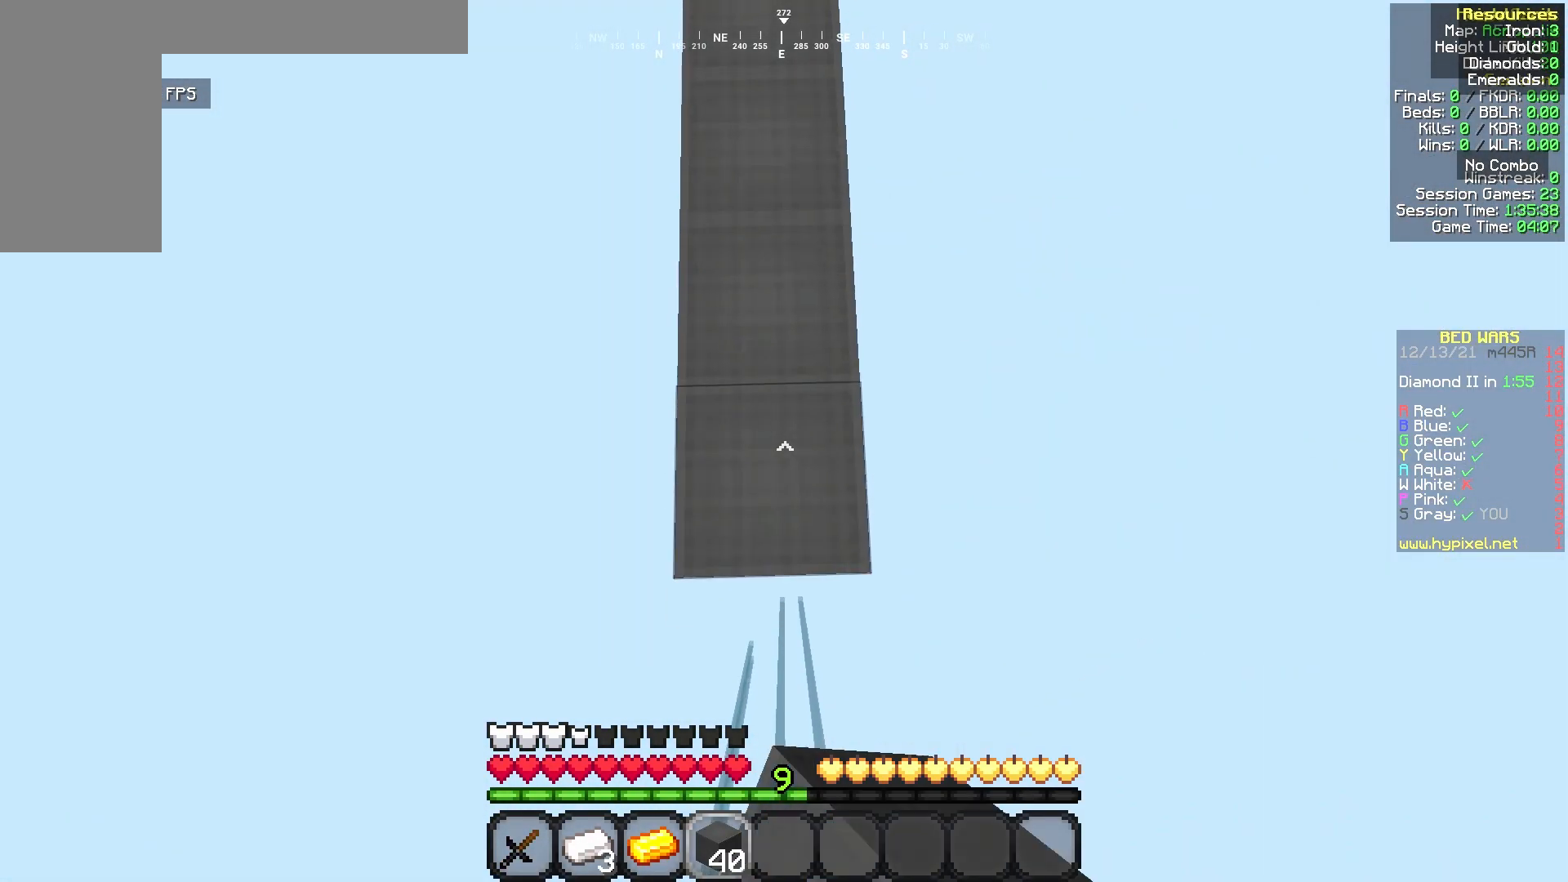
{"keys": [], "mouse": [], "events": [[83, "mouse_right", "down"], [125, "mouse_right", "up"], [167, "mouse_right", "down"], [208, "mouse_right", "up"], [250, "mouse_right", "down"], [292, "mouse_right", "up"], [375, "mouse_right", "down"], [417, "mouse_right", "up"], [458, "s", "up"]]}
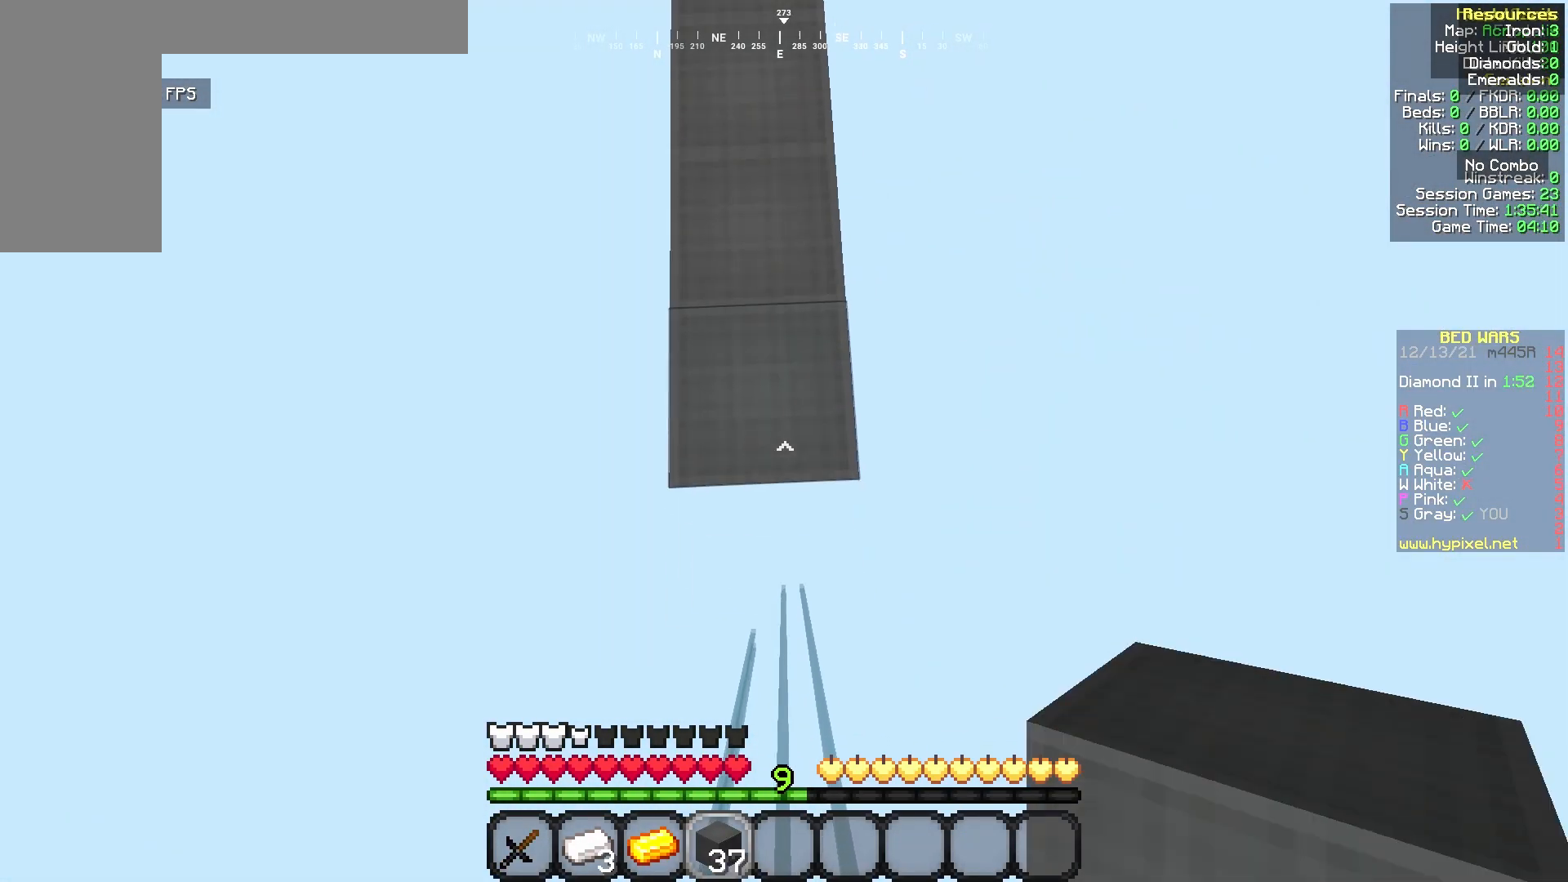
{"keys": ["s"], "mouse": [], "events": [[83, "s", "down"], [125, "mouse_right", "down"], [125, "s", "up"], [167, "mouse_right", "up"], [208, "s", "down"], [375, "mouse_right", "down"], [417, "mouse_right", "up"], [458, "mouse_right", "down"], [500, "mouse_right", "up"]]}
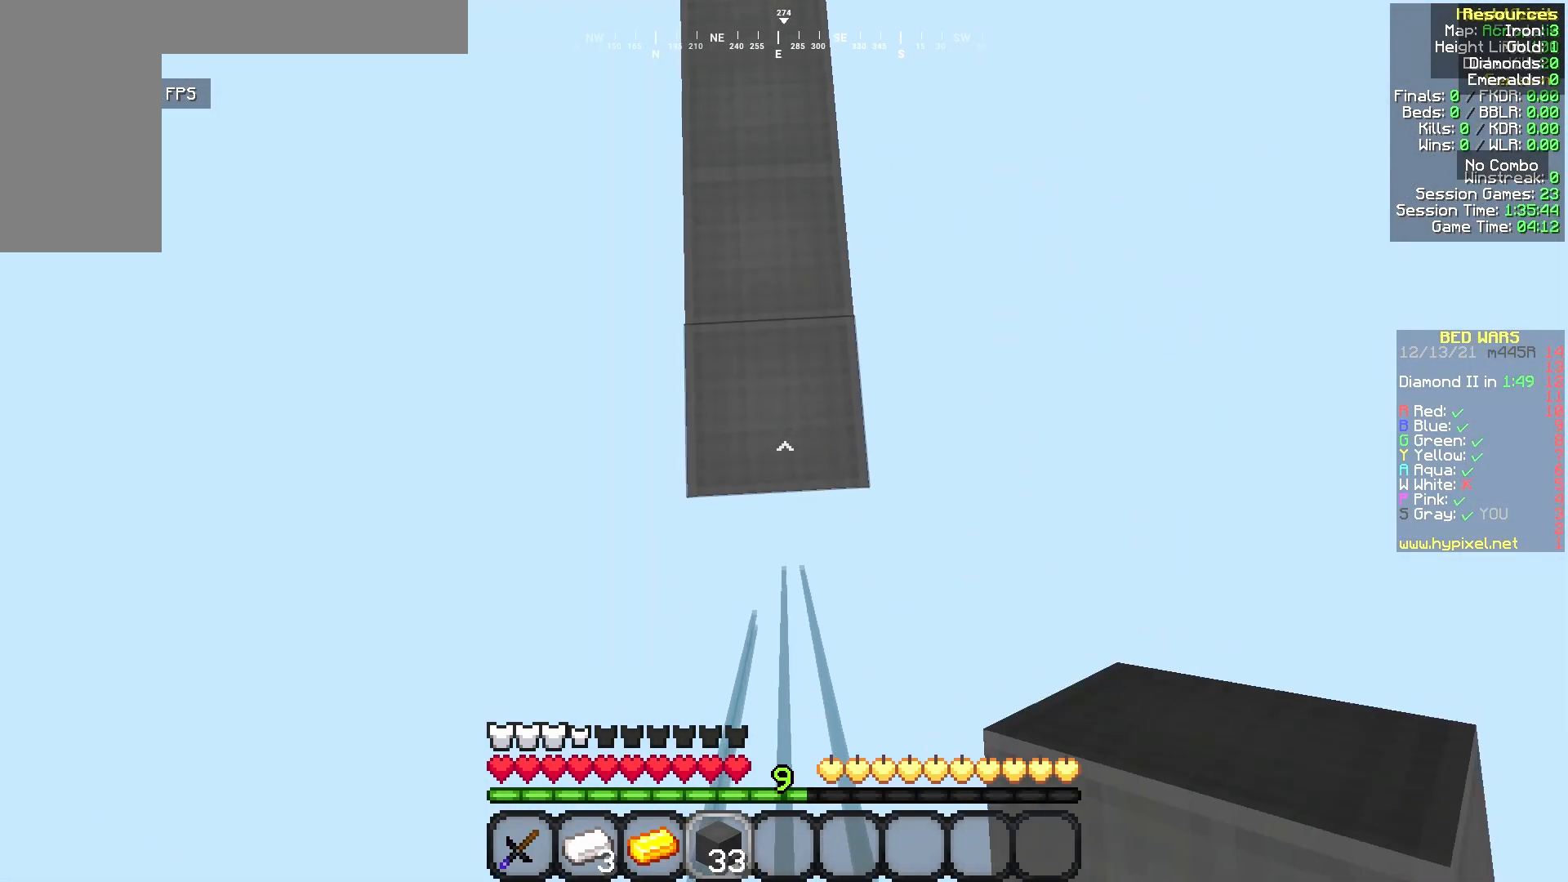
{"keys": ["w"], "mouse": [], "events": [[42, "mouse_right", "down"], [83, "mouse_right", "up"], [125, "mouse_right", "down"], [167, "mouse_right", "up"], [208, "mouse_right", "down"], [250, "mouse_right", "up"], [292, "mouse_right", "down"], [333, "mouse_right", "up"], [375, "s", "up"], [375, "w", "down"]]}
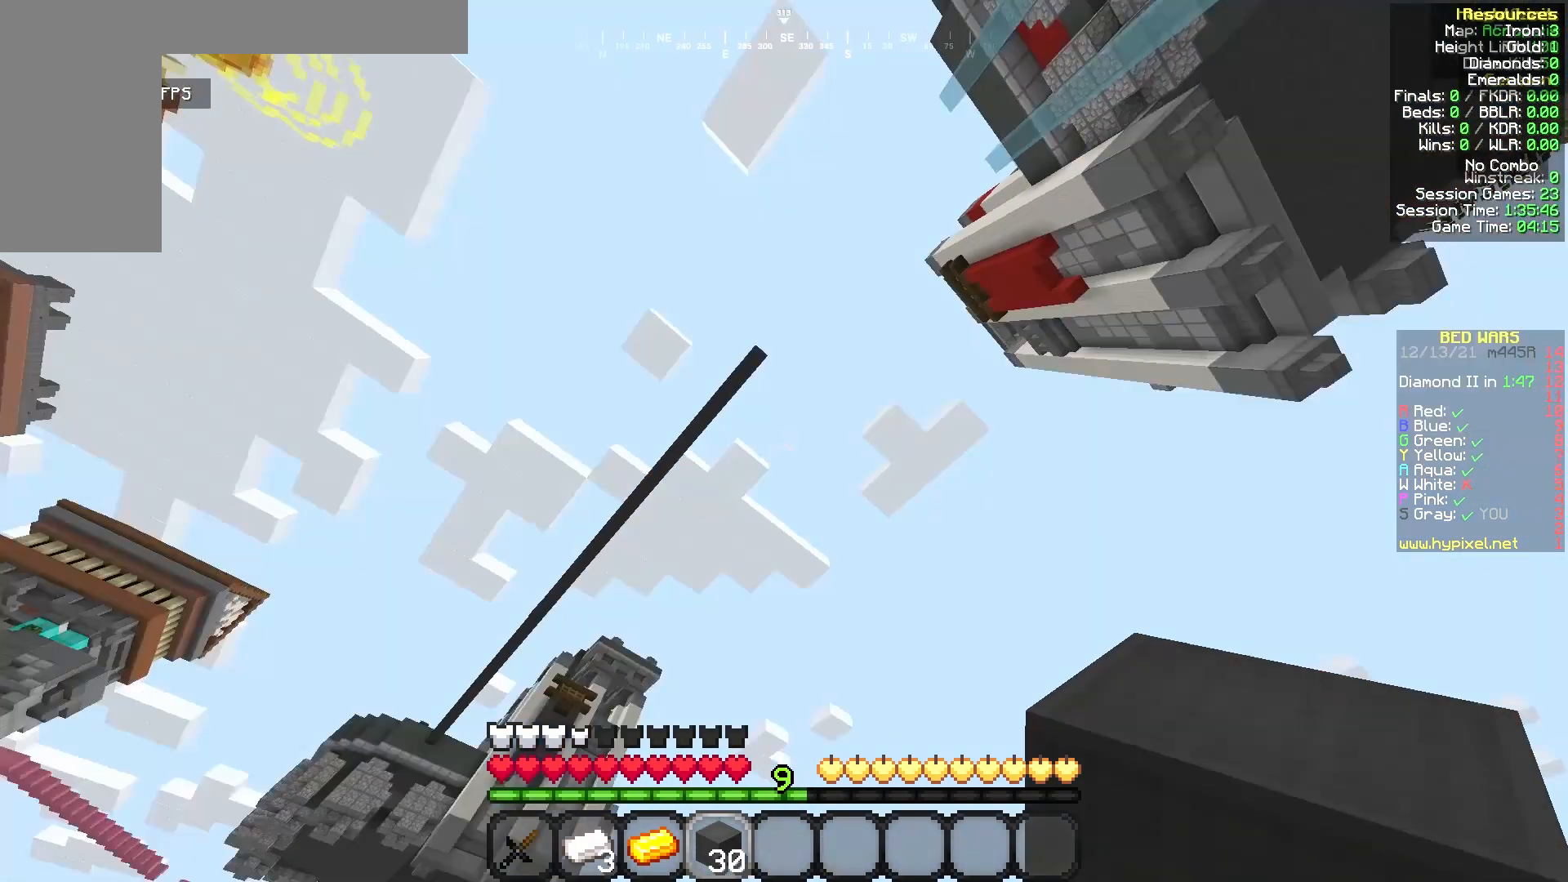
{"keys": [], "mouse": [], "events": [[83, "w", "up"]]}
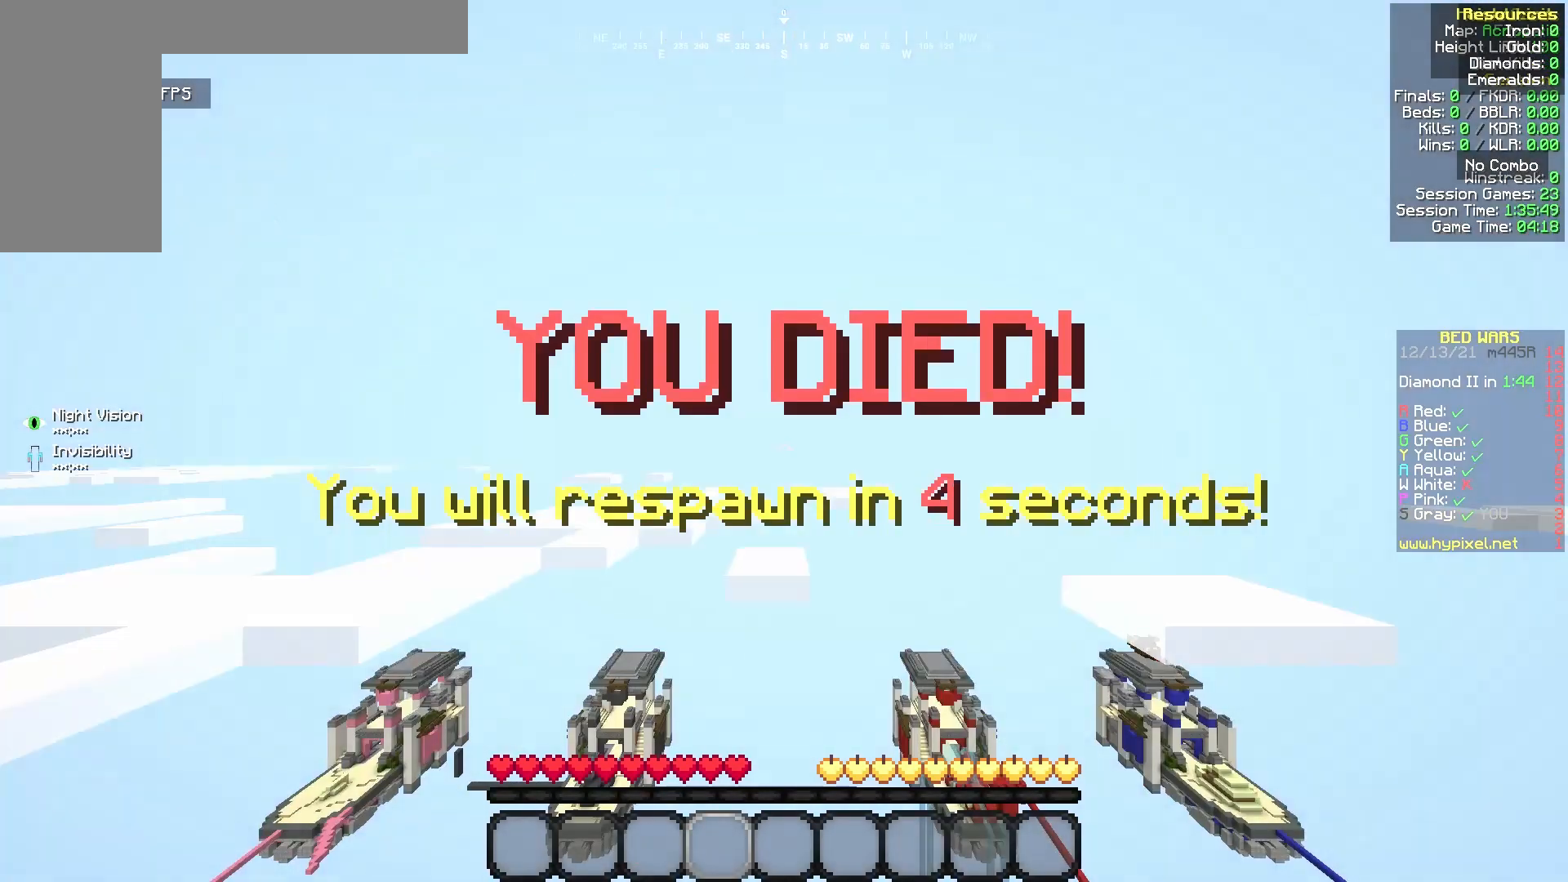
{"keys": [], "mouse": [], "events": []}
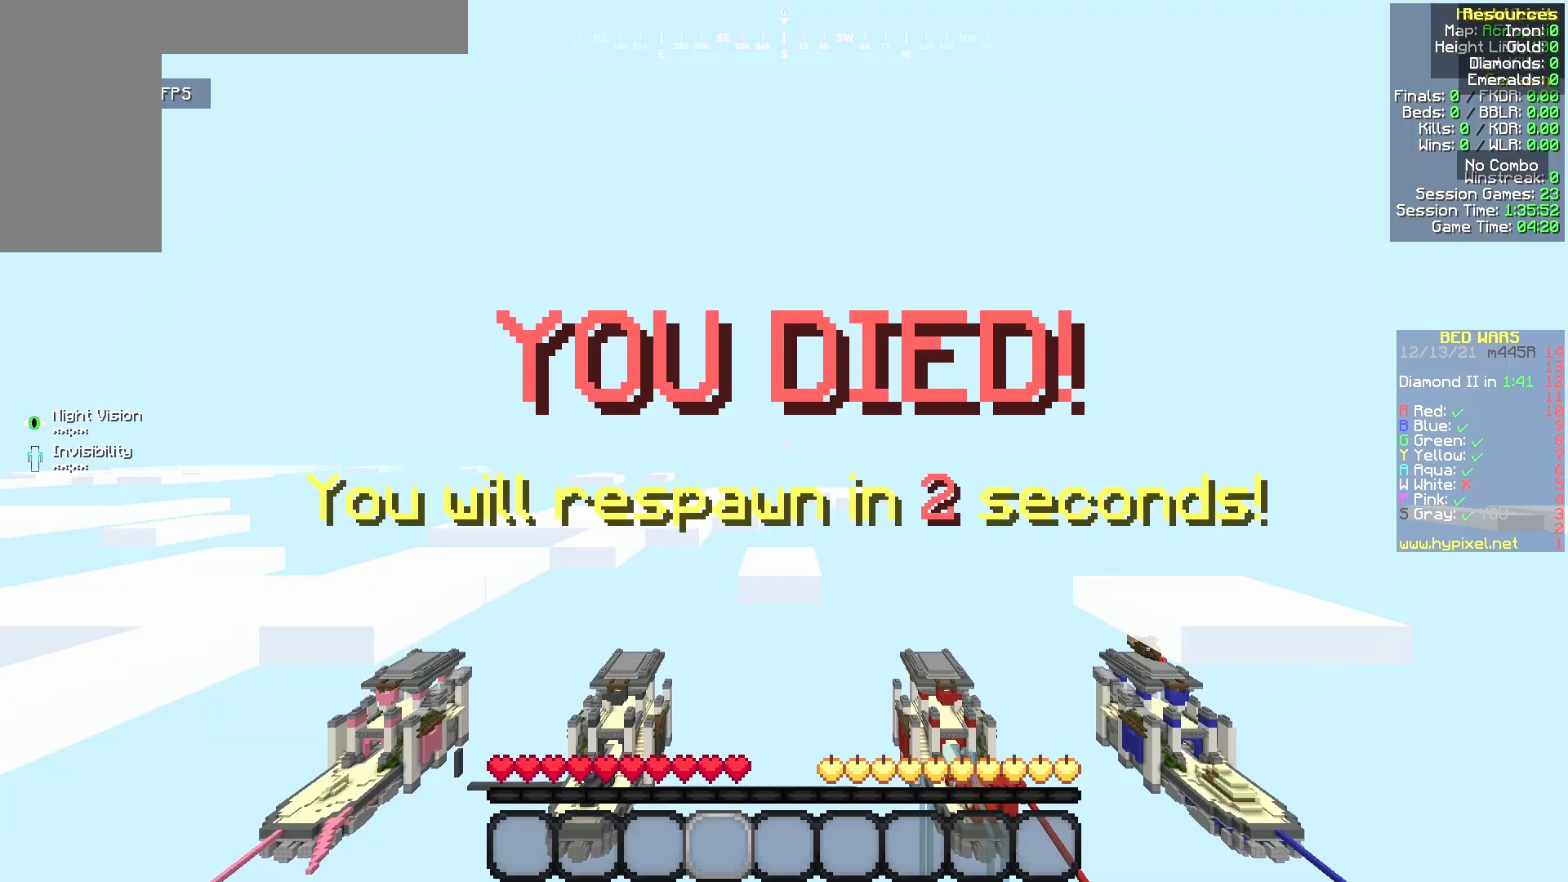
{"keys": [], "mouse": [], "events": [[208, "s", "down"], [458, "s", "up"]]}
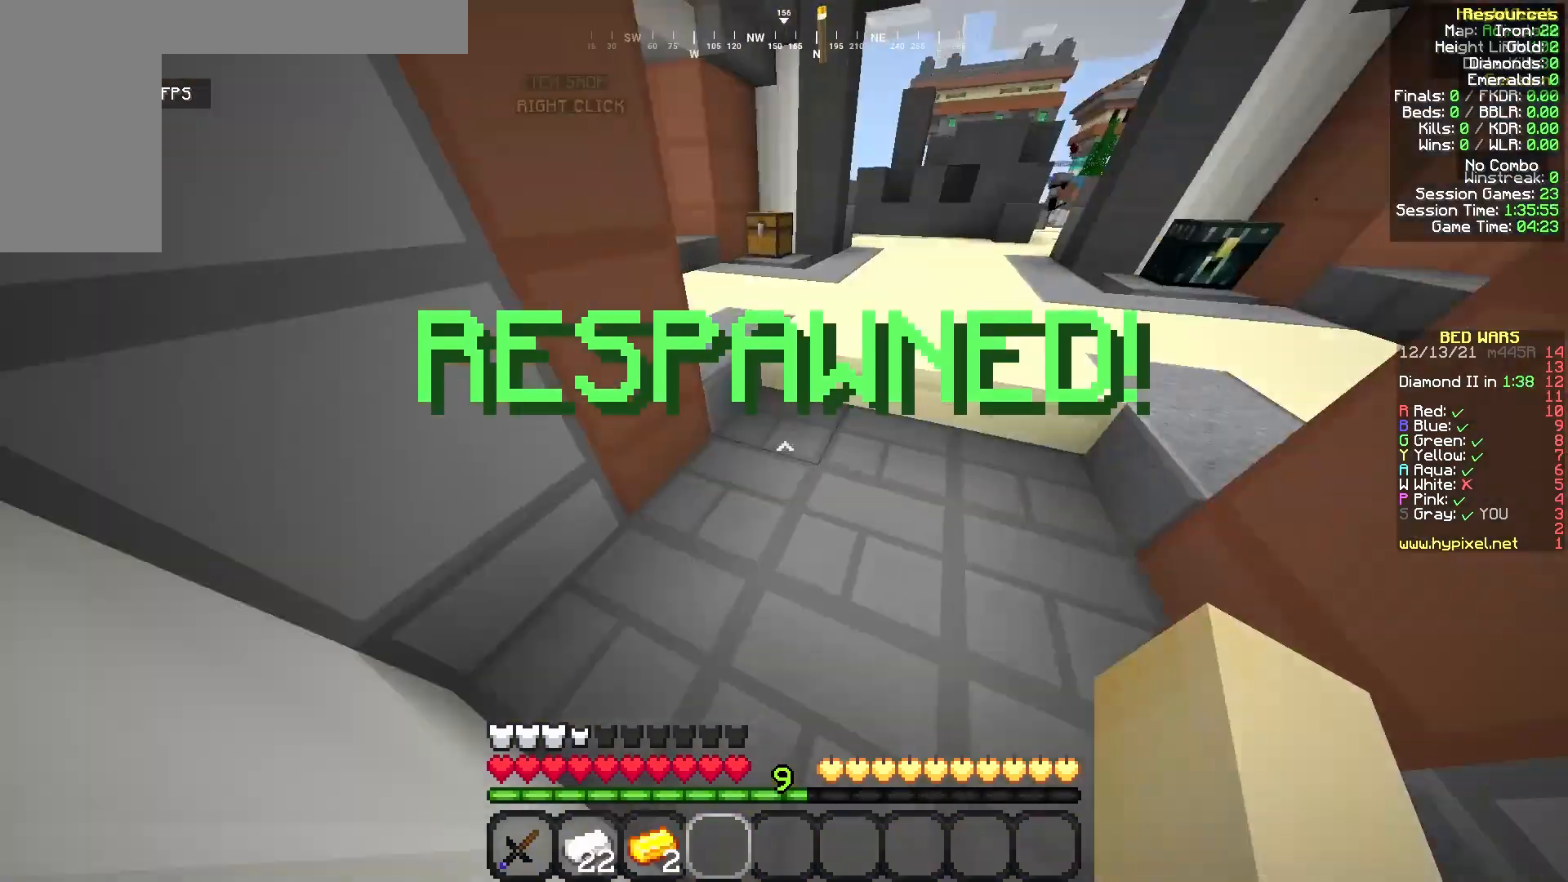
{"keys": [], "mouse": [], "events": [[42, "w", "down"], [333, "w", "up"]]}
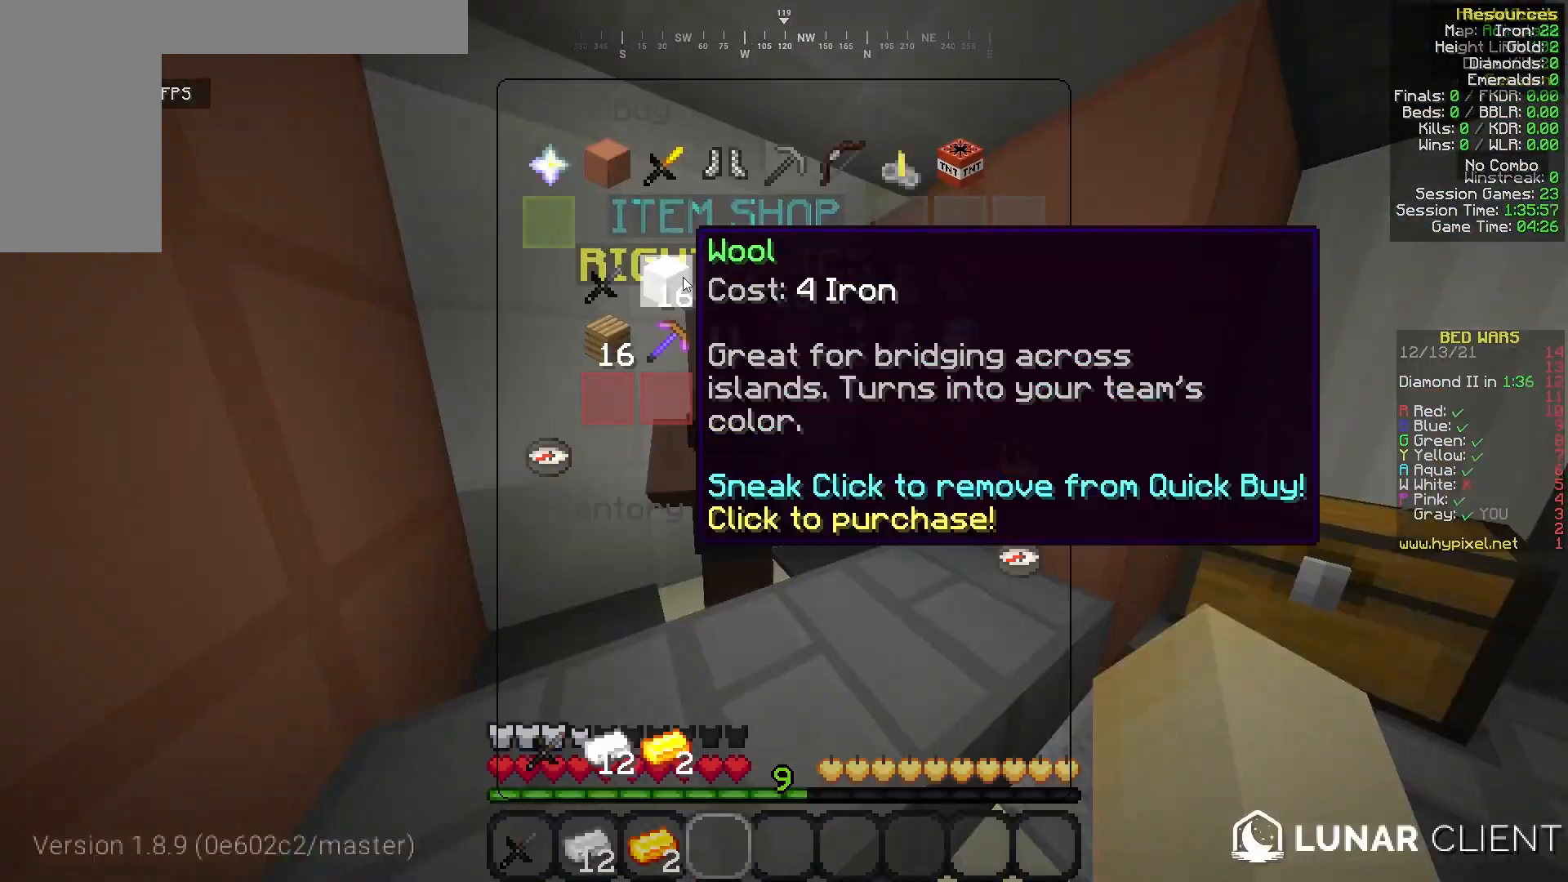
{"keys": [], "mouse": [], "events": [[167, "w", "down"], [333, "w", "up"]]}
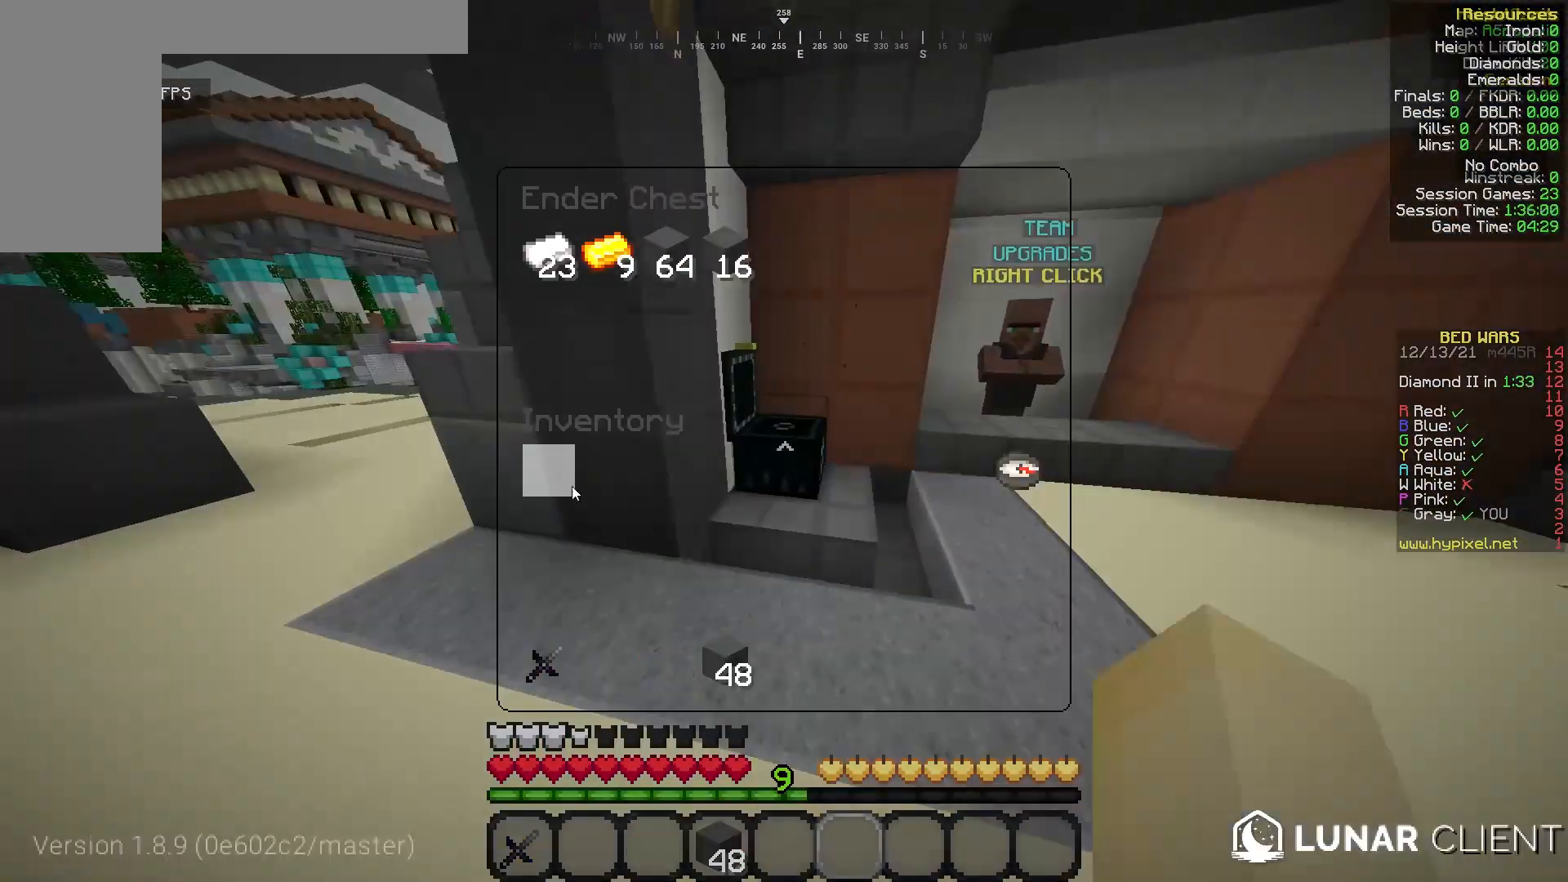
{"keys": [], "mouse": [], "events": [[208, "a", "down"], [208, "w", "down"], [333, "w", "up"], [417, "a", "up"]]}
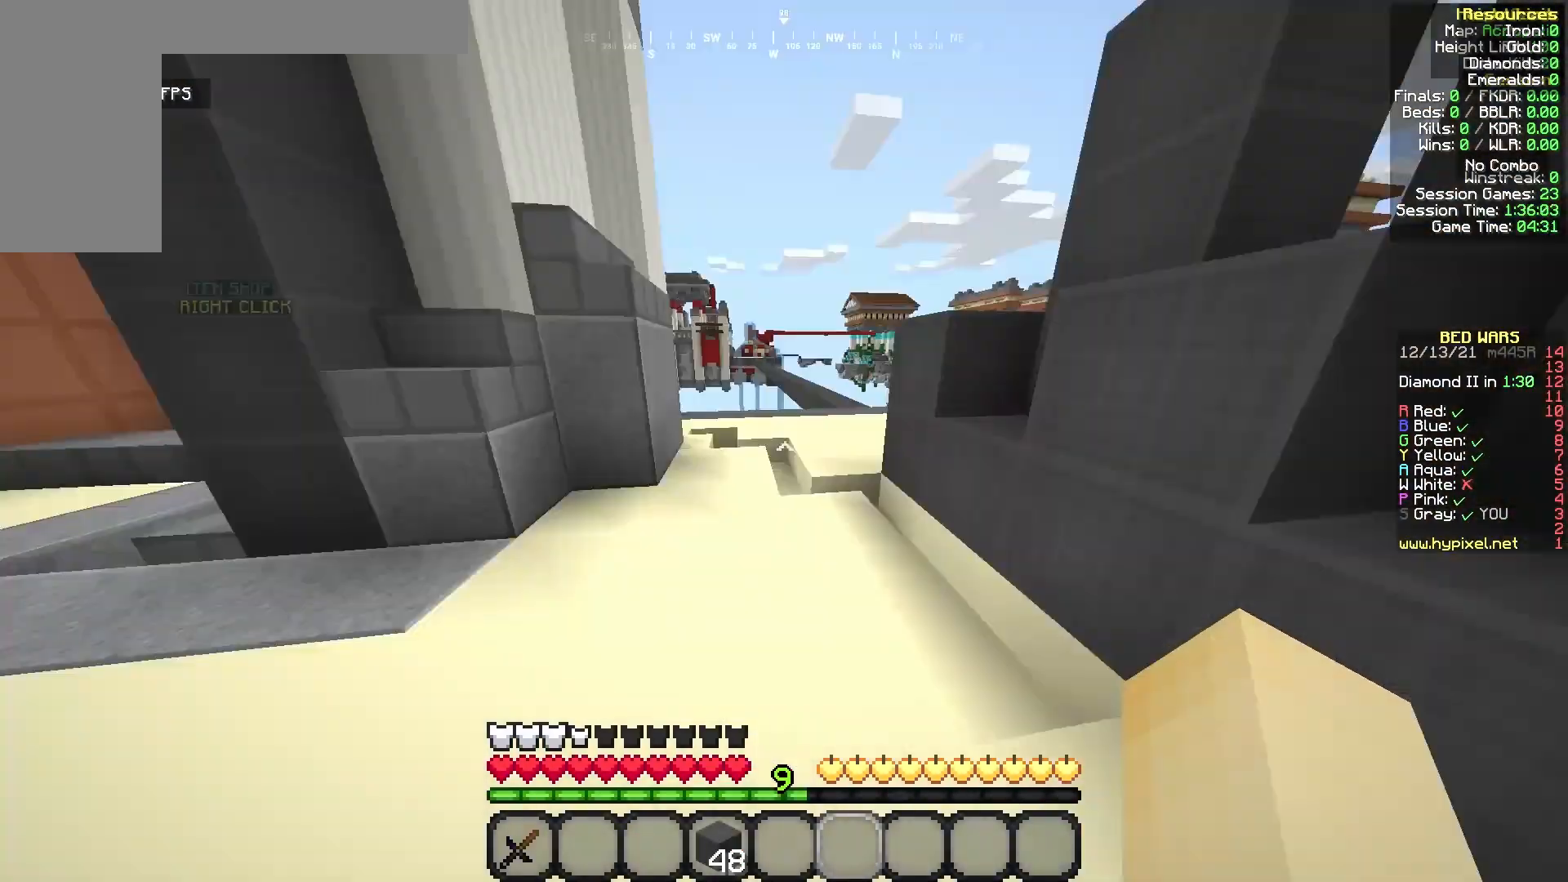
{"keys": ["w"], "mouse": [], "events": [[42, "w", "down"], [167, "d", "down"], [208, "d", "up"]]}
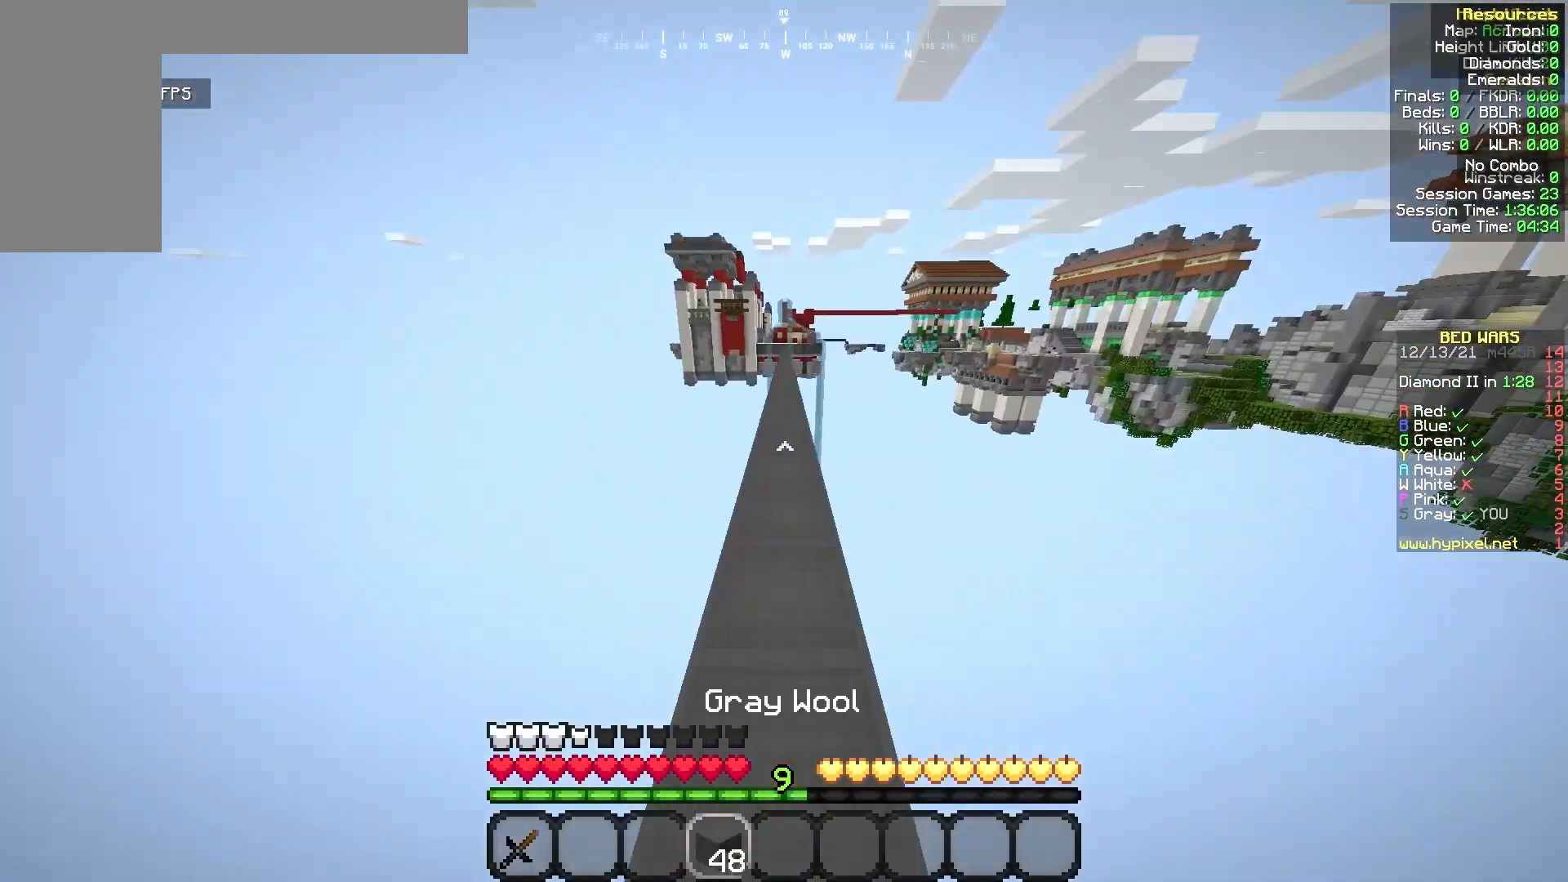
{"keys": ["w"], "mouse": [], "events": []}
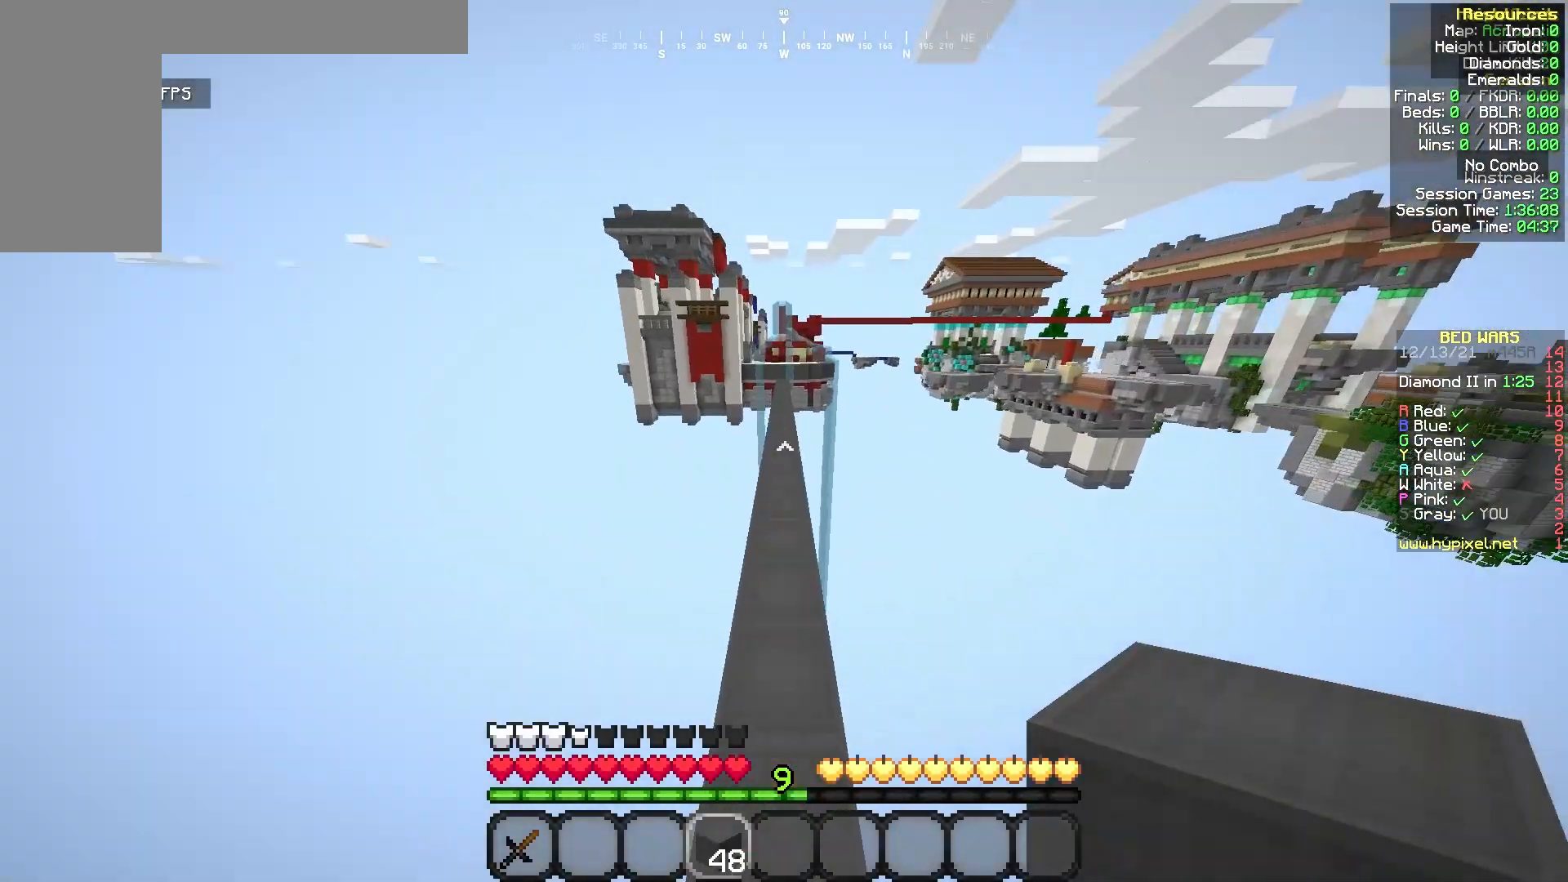
{"keys": ["w"], "mouse": [], "events": []}